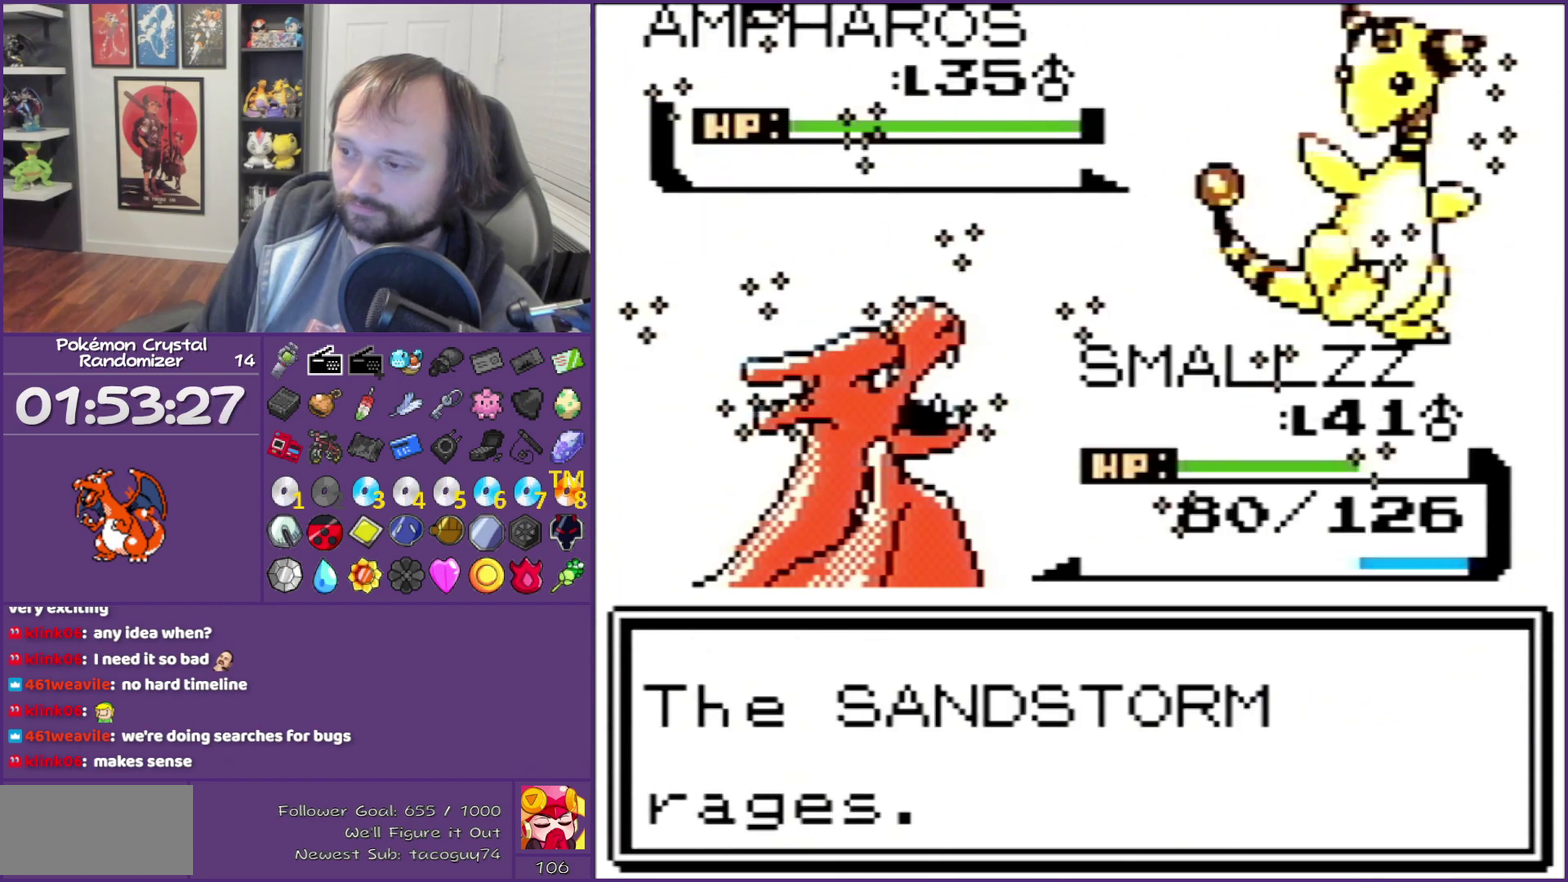
Gameplay with a controller (Nintendo layout); each line is a JSON object with the inputs held at the frame after it. "events" lists button and stick changes between this image and that frame as [ms after this image, input, new state], when the widget could be followed in between. Not read: L3 R3.
{"buttons": ["B"], "events": [[100, "B", "down"]]}
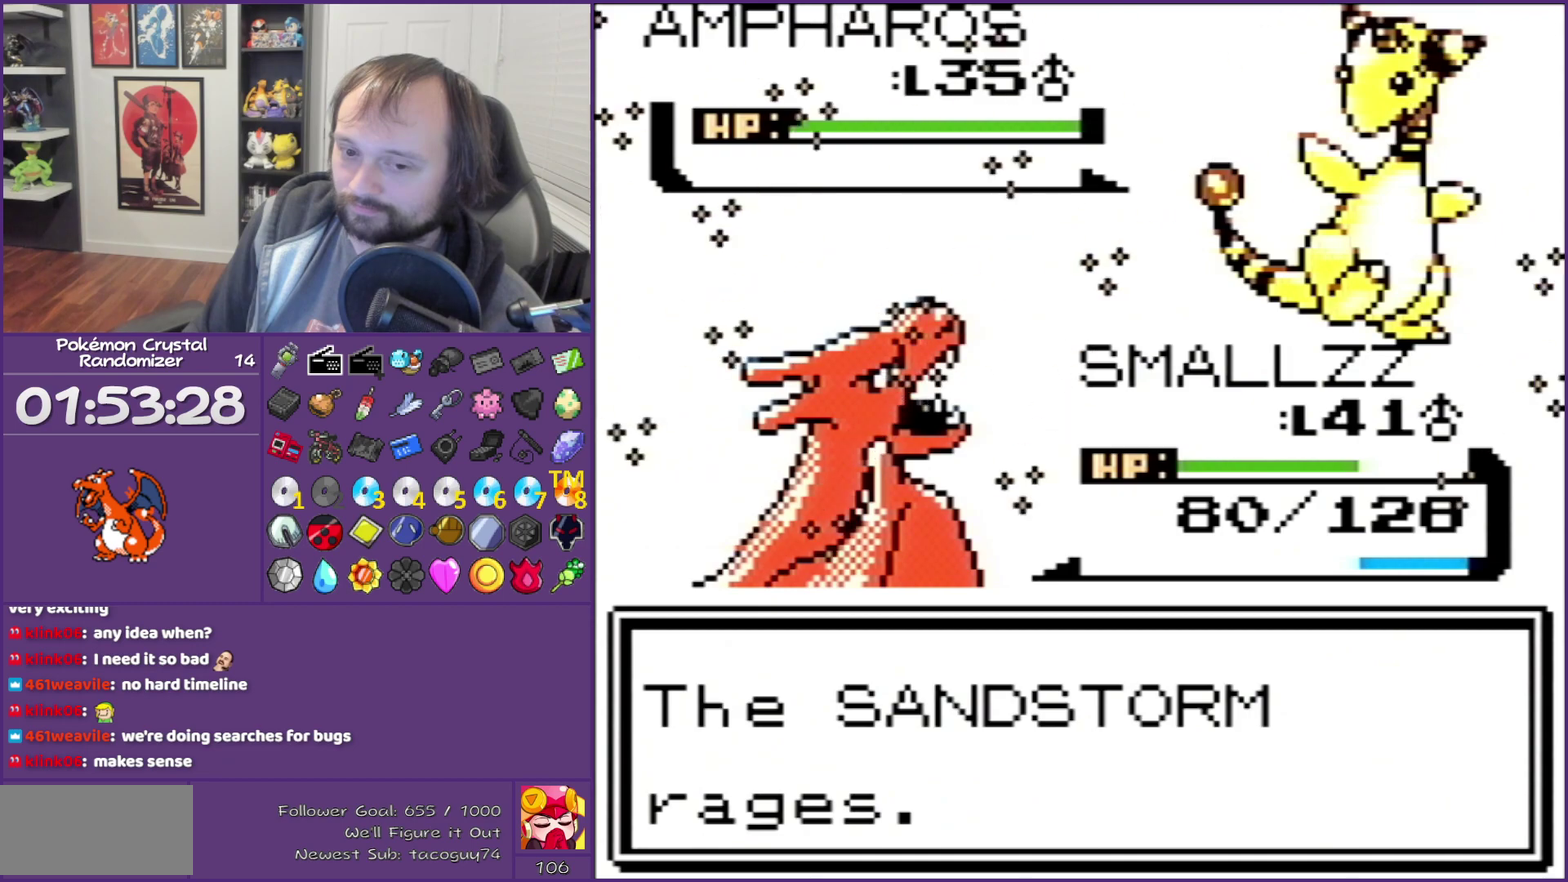
{"buttons": ["B"], "events": []}
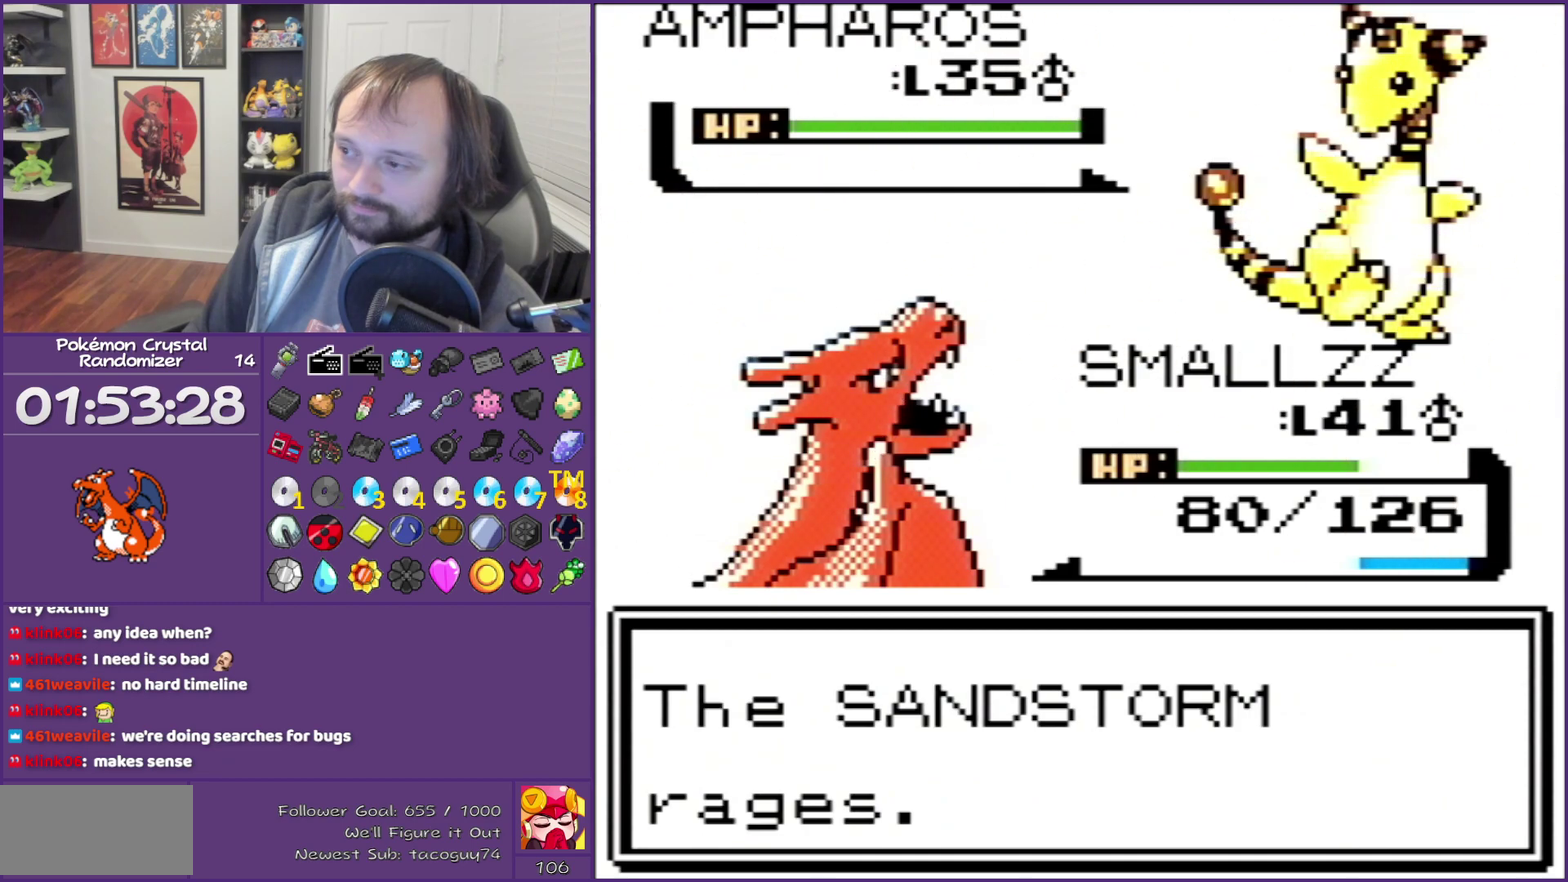
{"buttons": ["B"], "events": []}
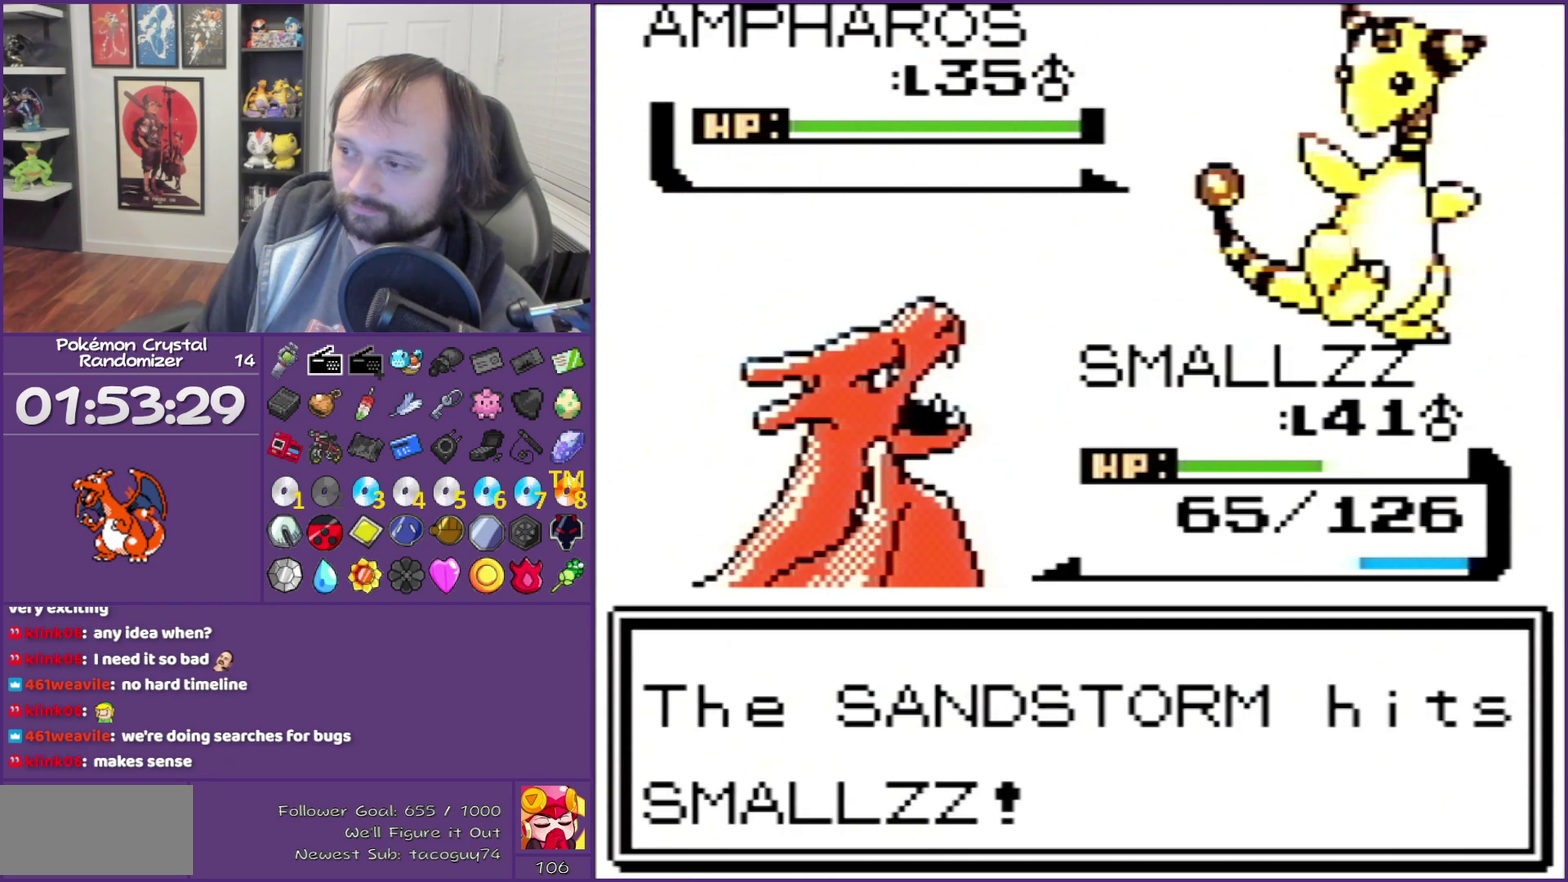
{"buttons": ["B"], "events": []}
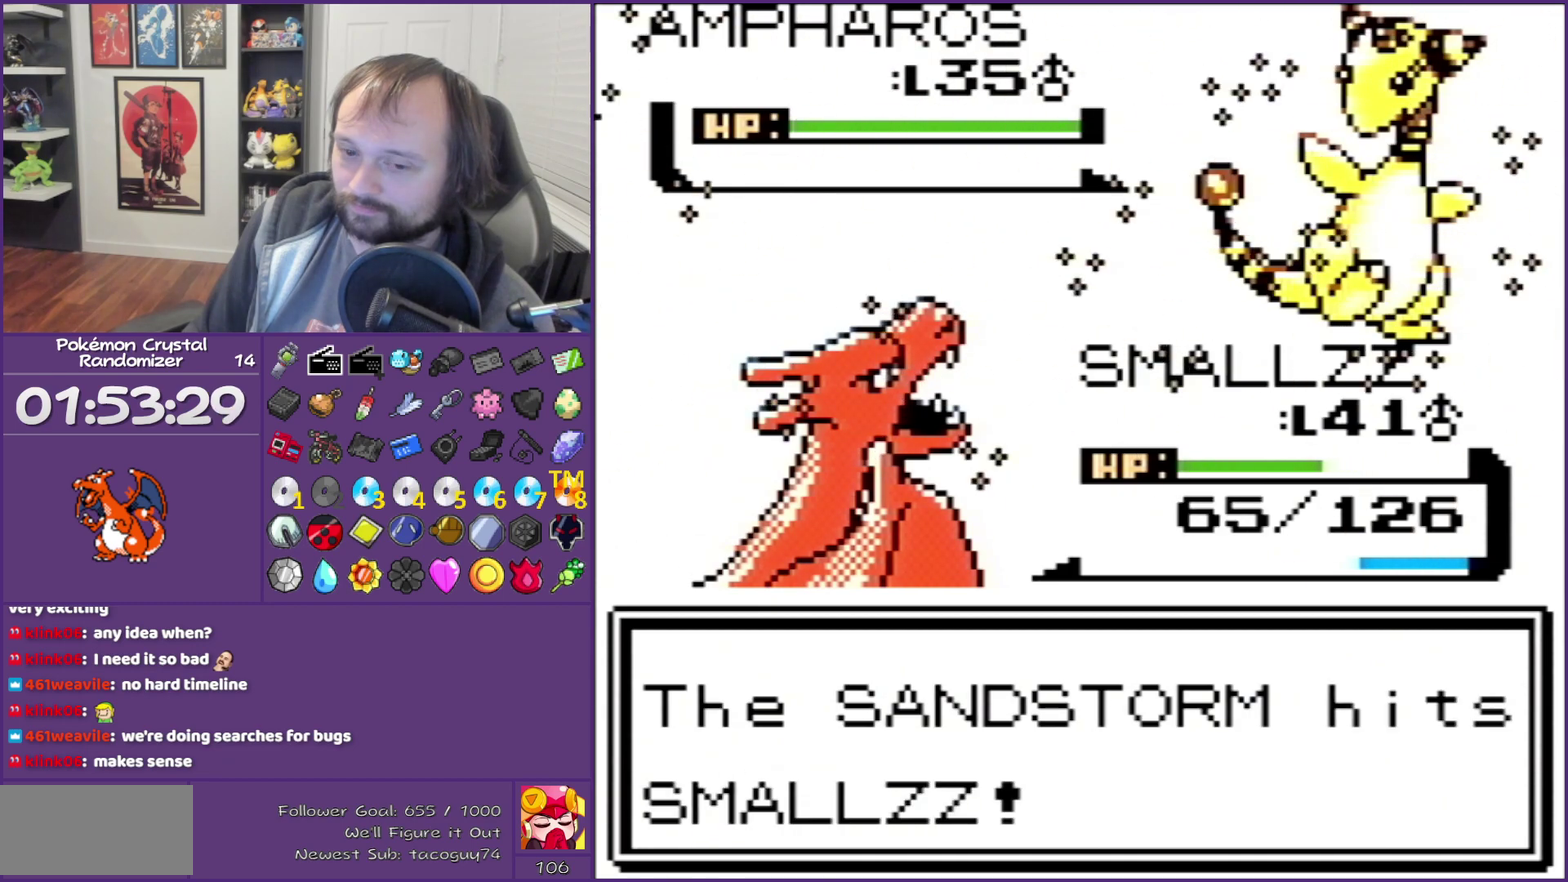
{"buttons": ["B"], "events": []}
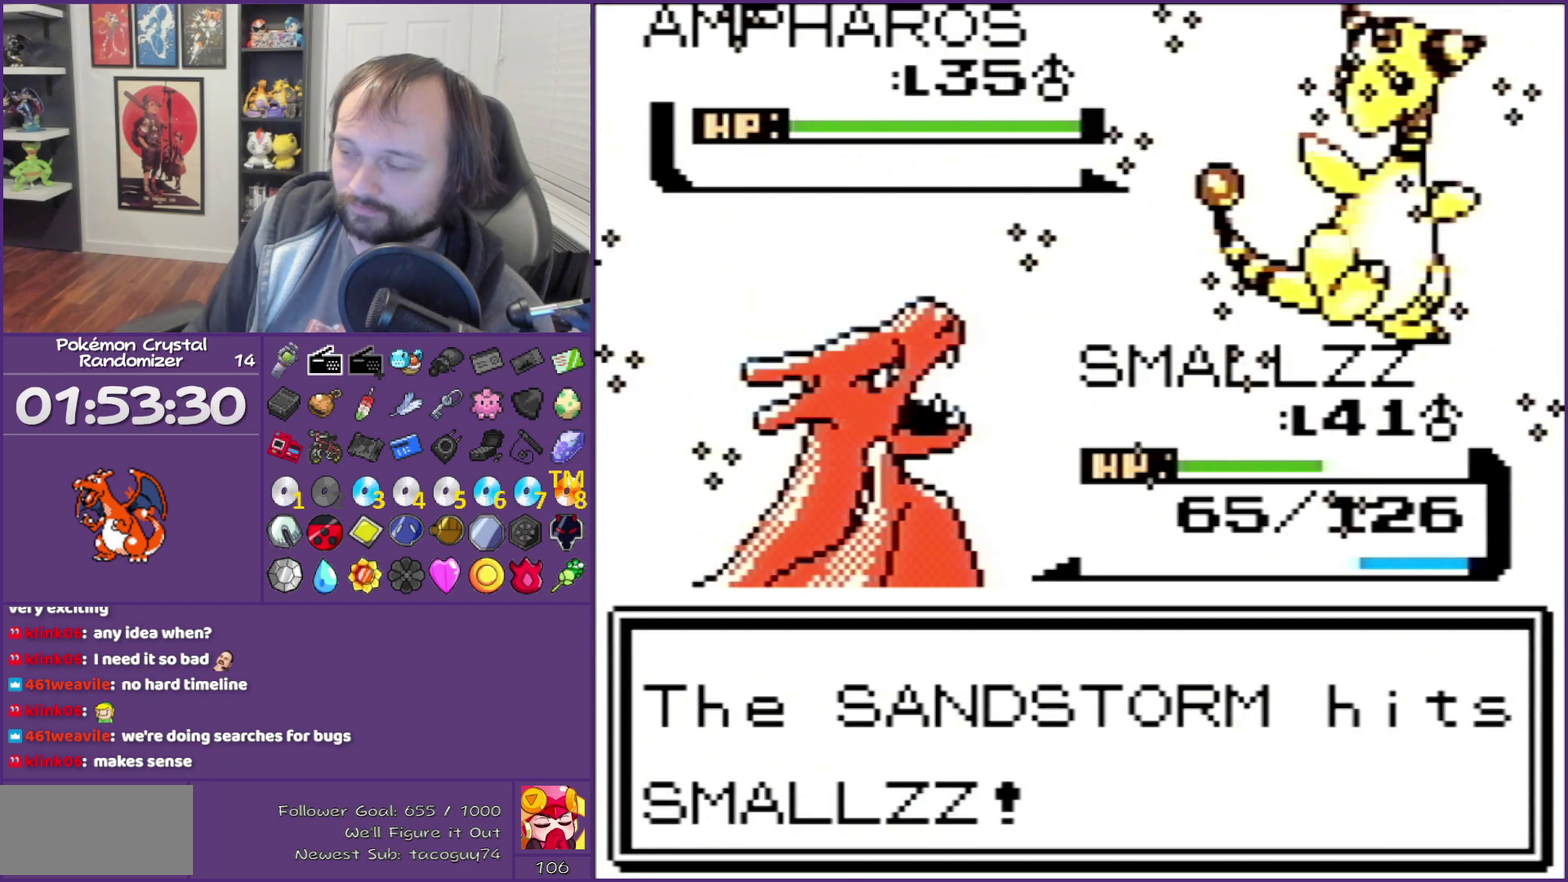
{"buttons": ["B"], "events": []}
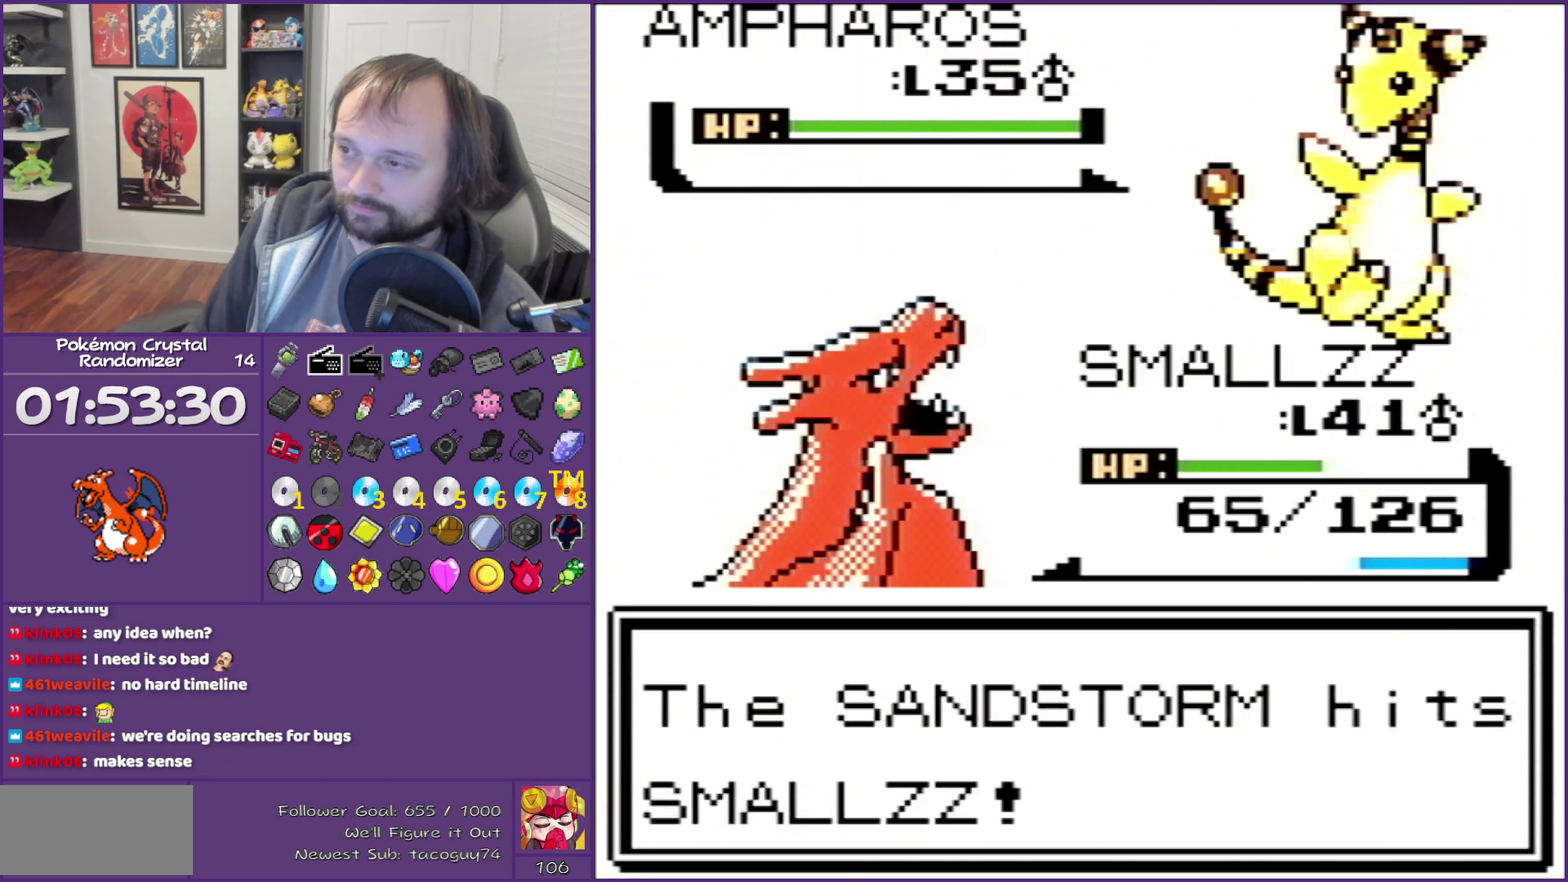
{"buttons": ["A"], "events": [[483, "A", "down"], [483, "B", "up"]]}
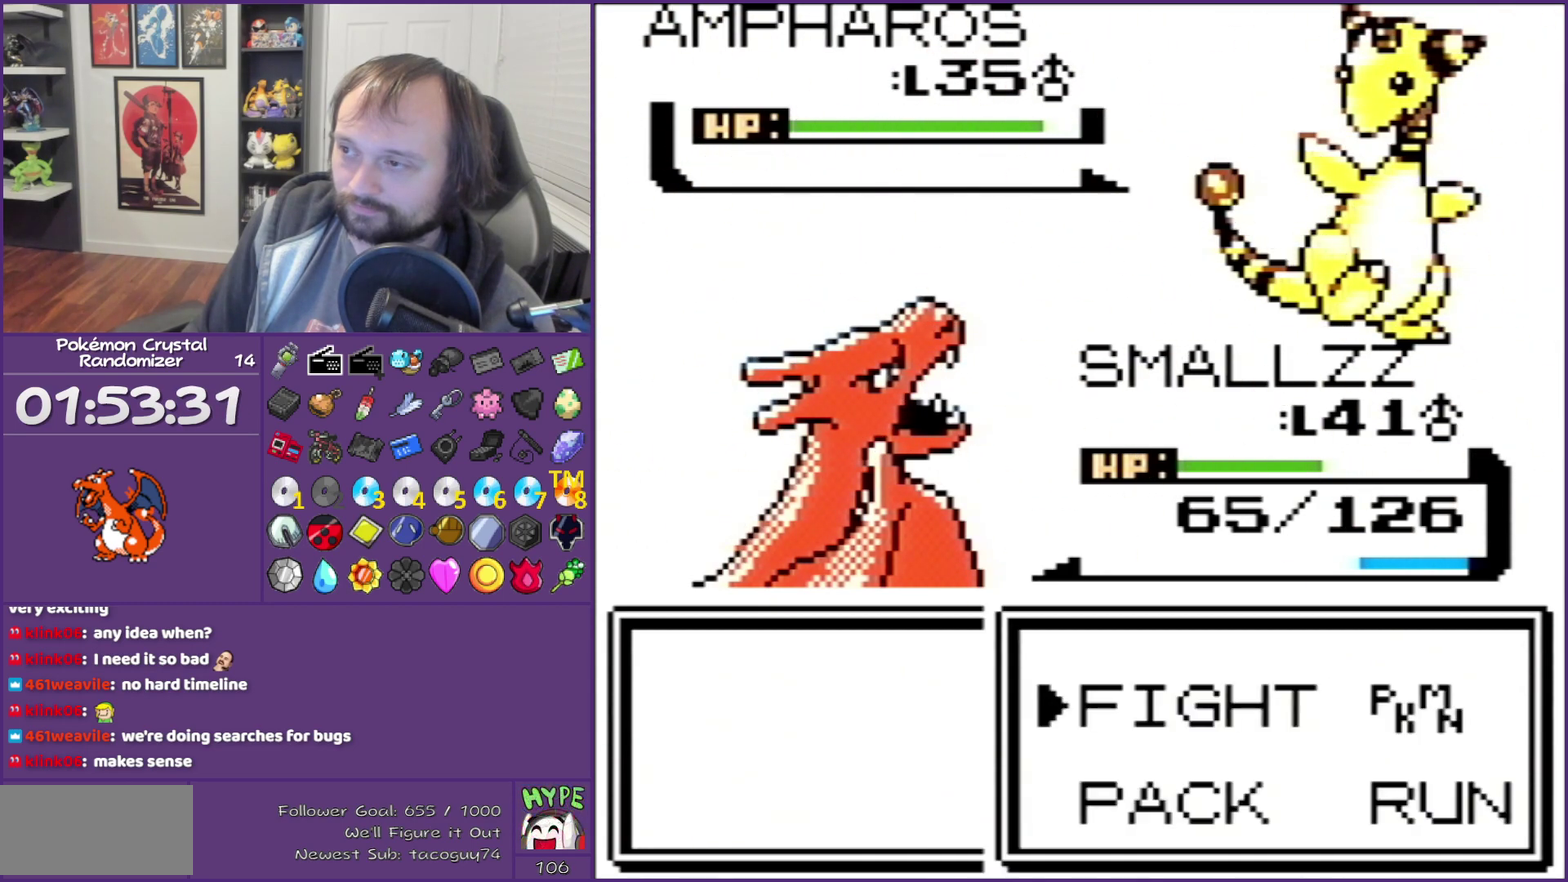
{"buttons": ["A"], "events": [[50, "A", "up"], [167, "A", "down"]]}
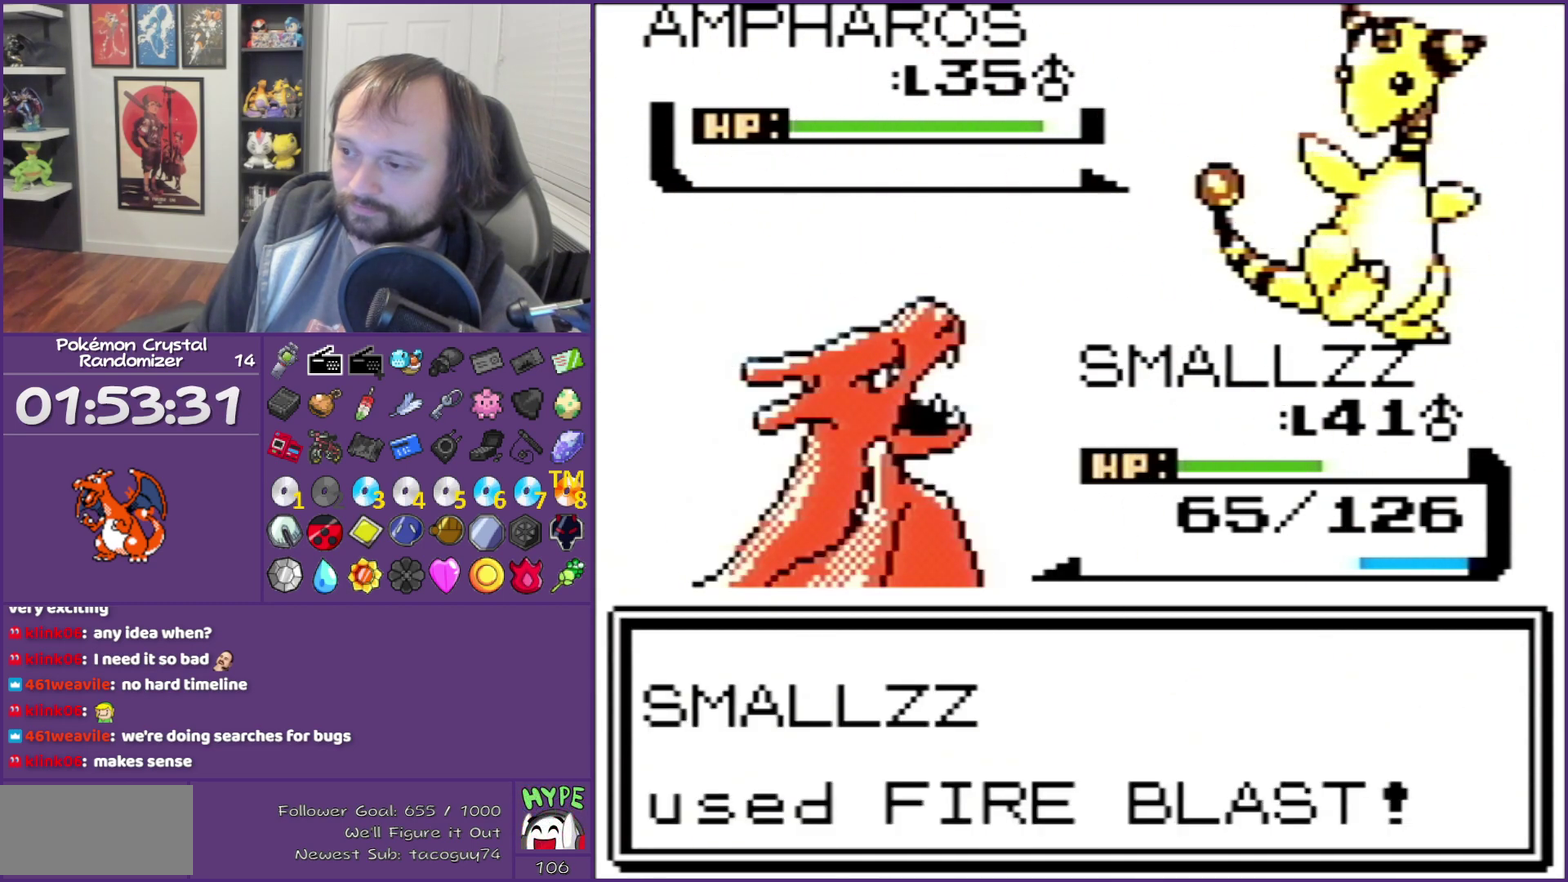
{"buttons": ["B"], "events": [[233, "A", "up"], [233, "B", "down"]]}
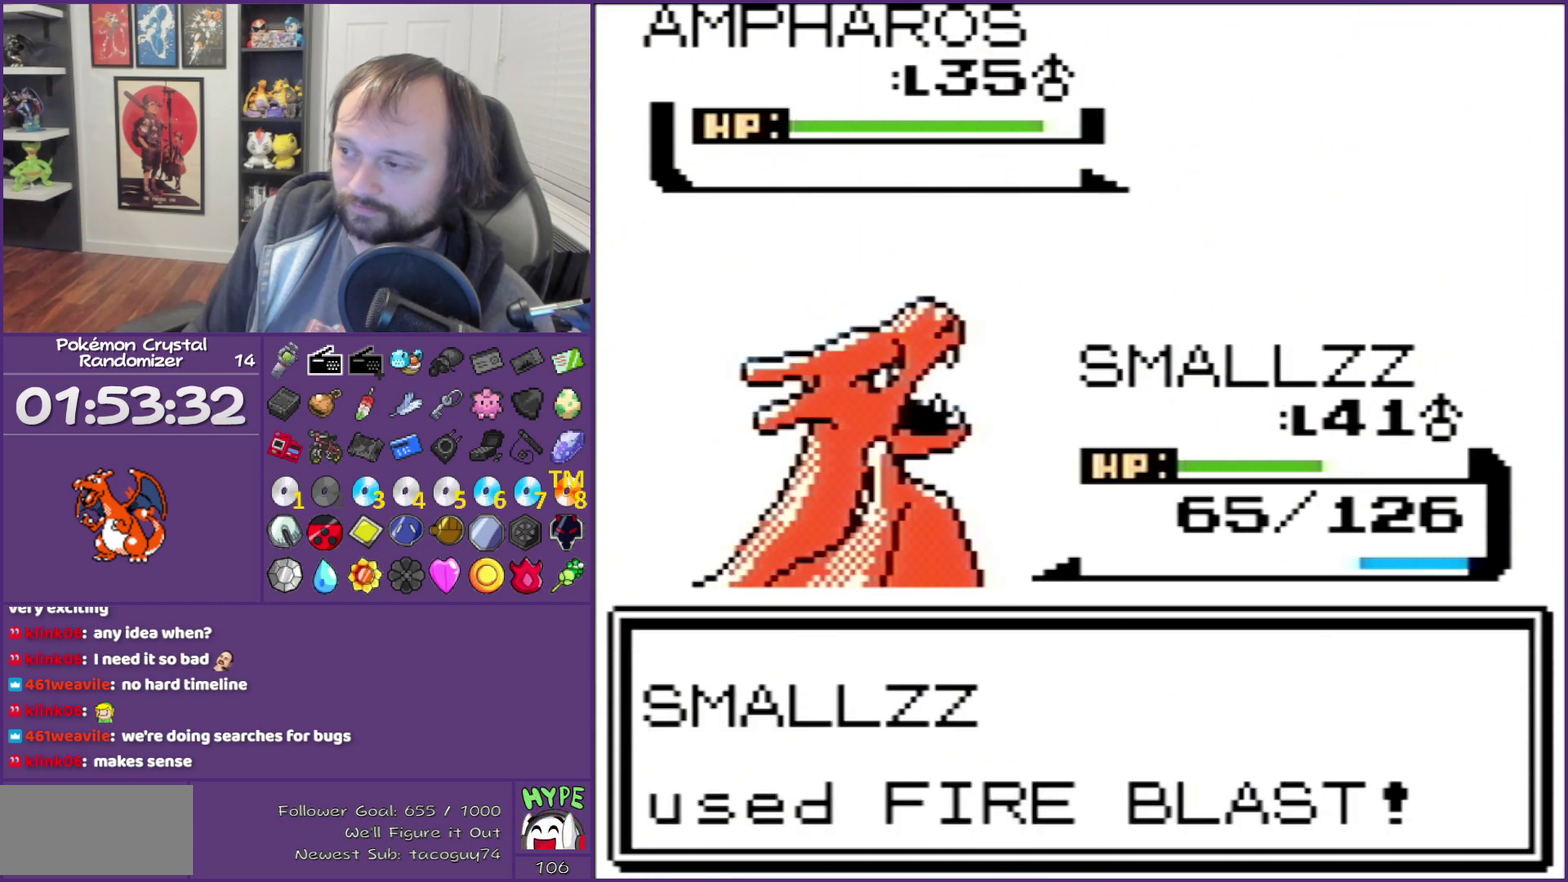
{"buttons": ["B"], "events": []}
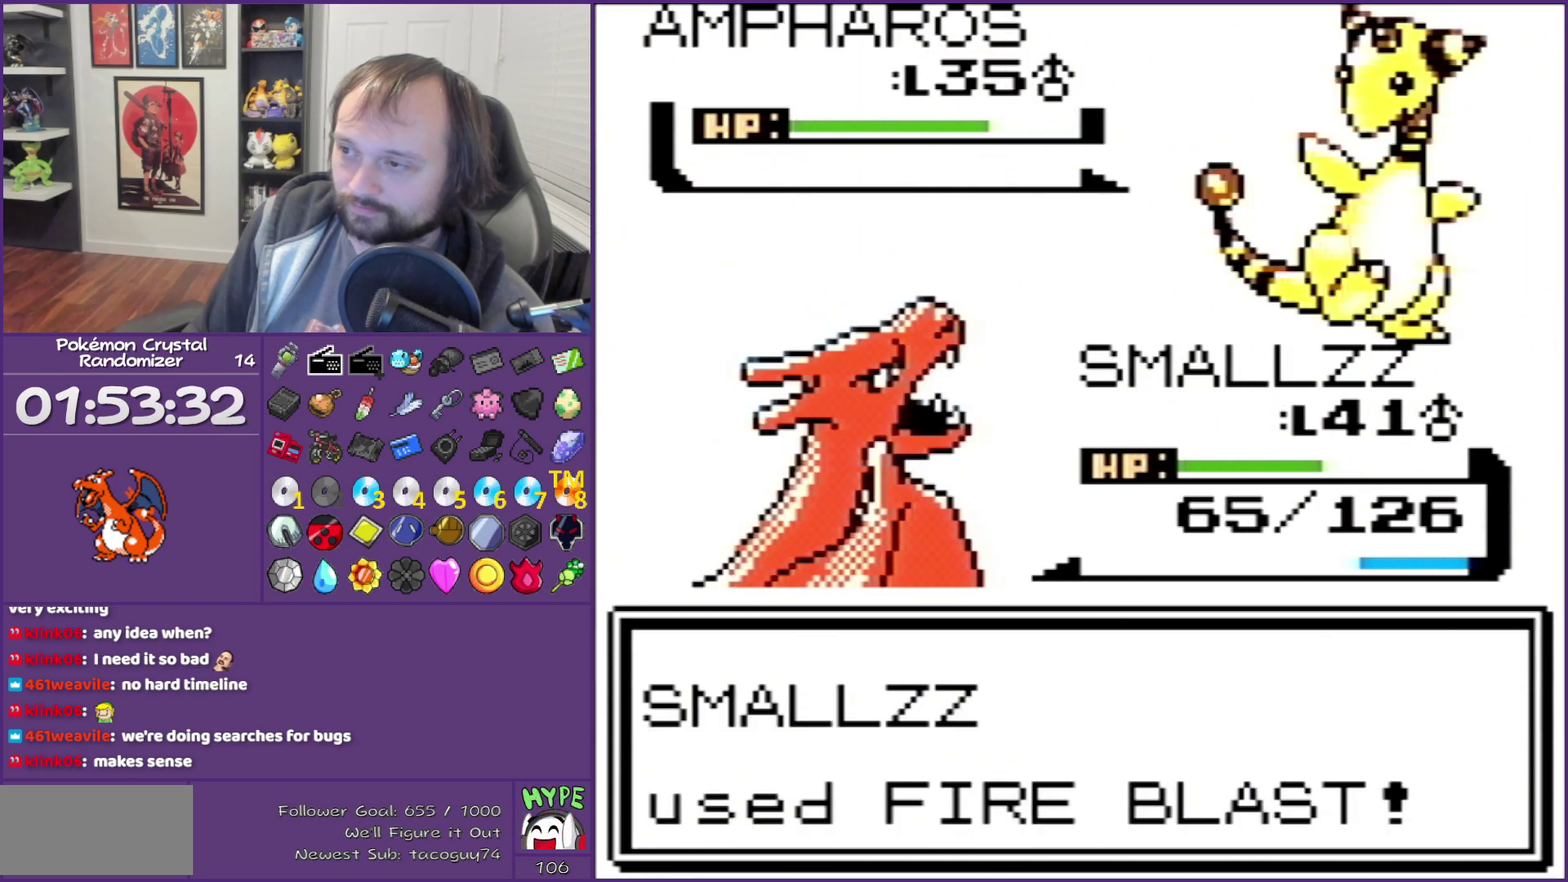
{"buttons": ["B"], "events": []}
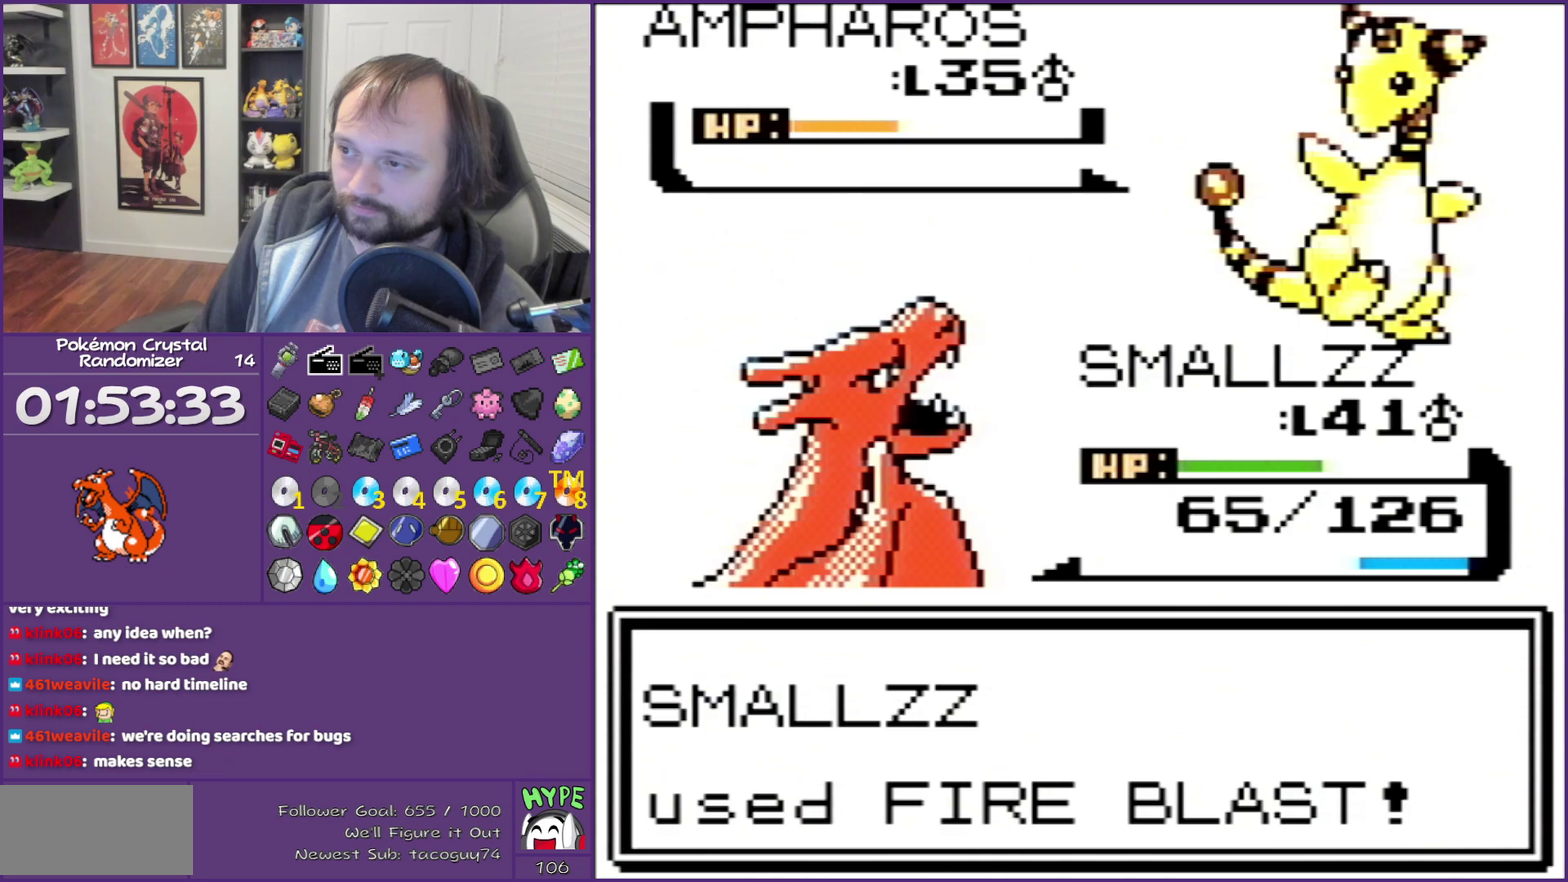
{"buttons": ["B"], "events": []}
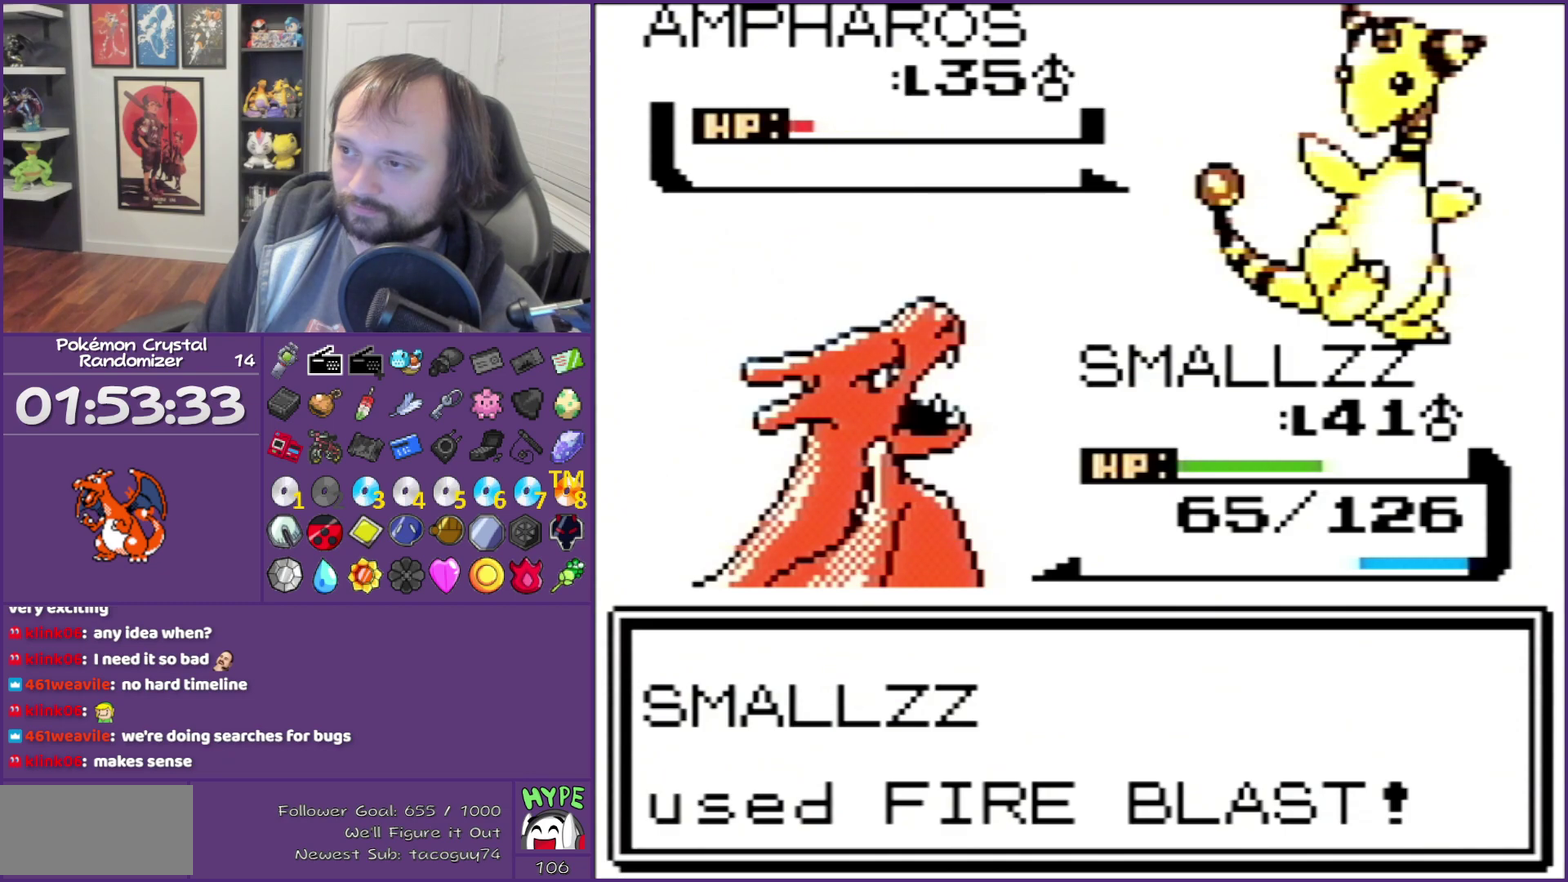
{"buttons": ["B"], "events": []}
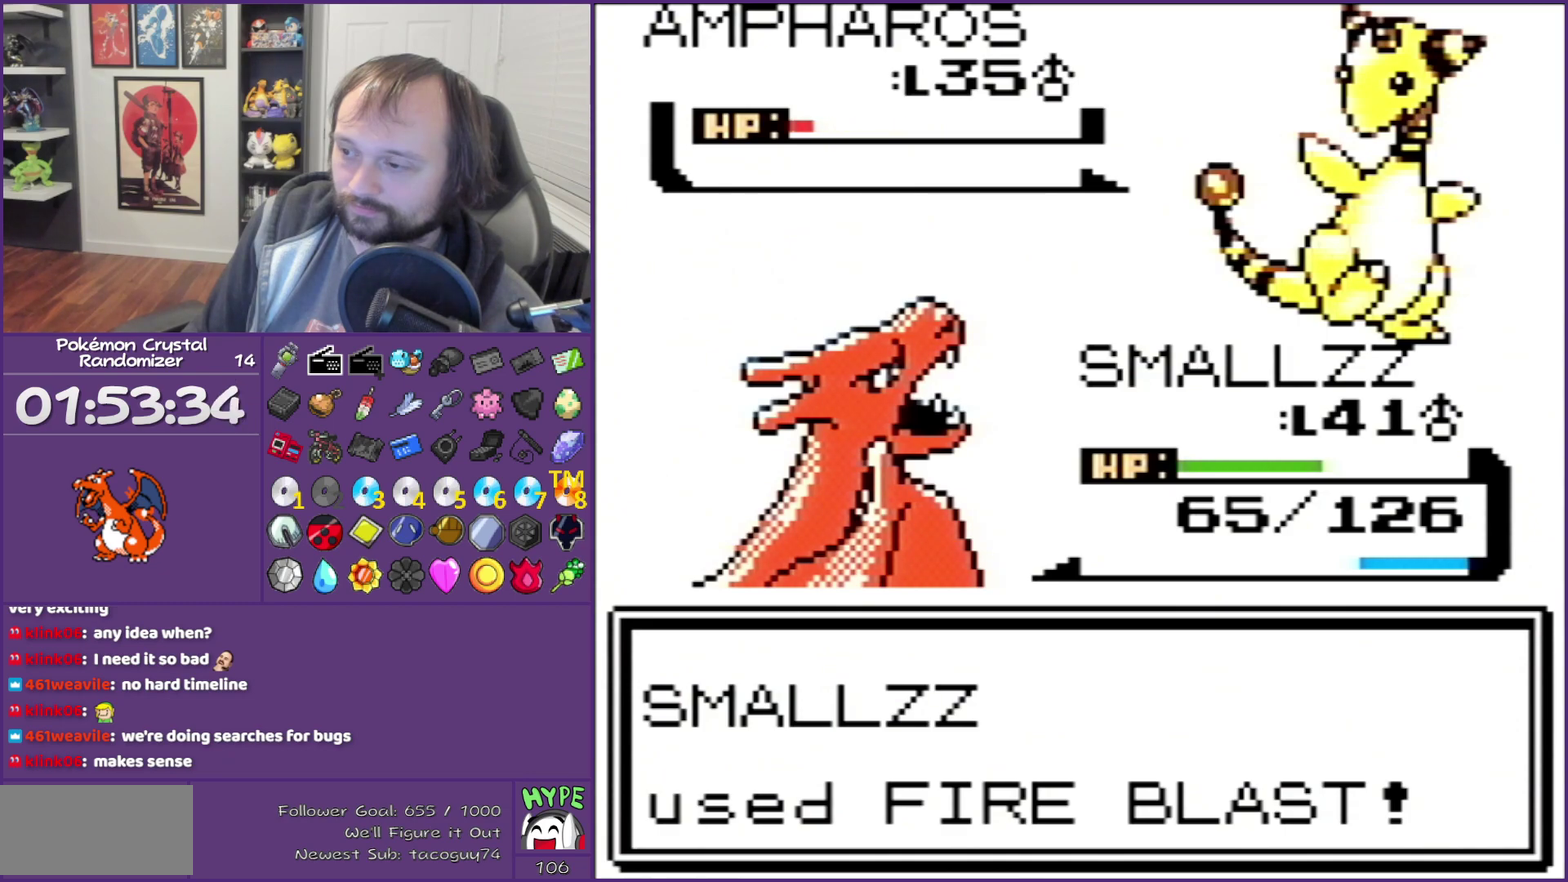
{"buttons": ["B"], "events": []}
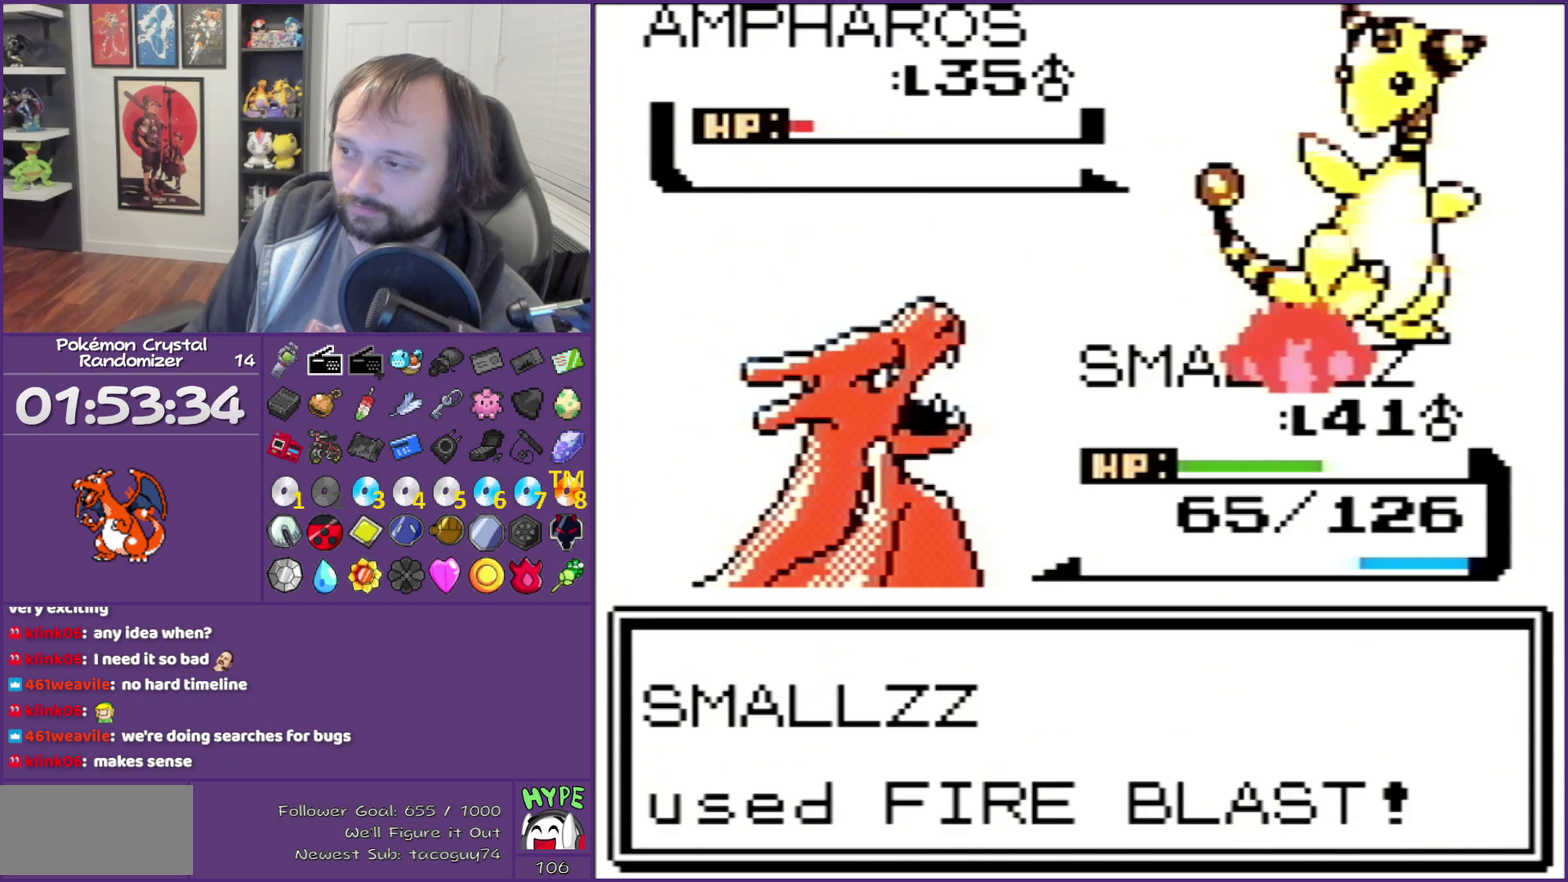
{"buttons": ["B"], "events": []}
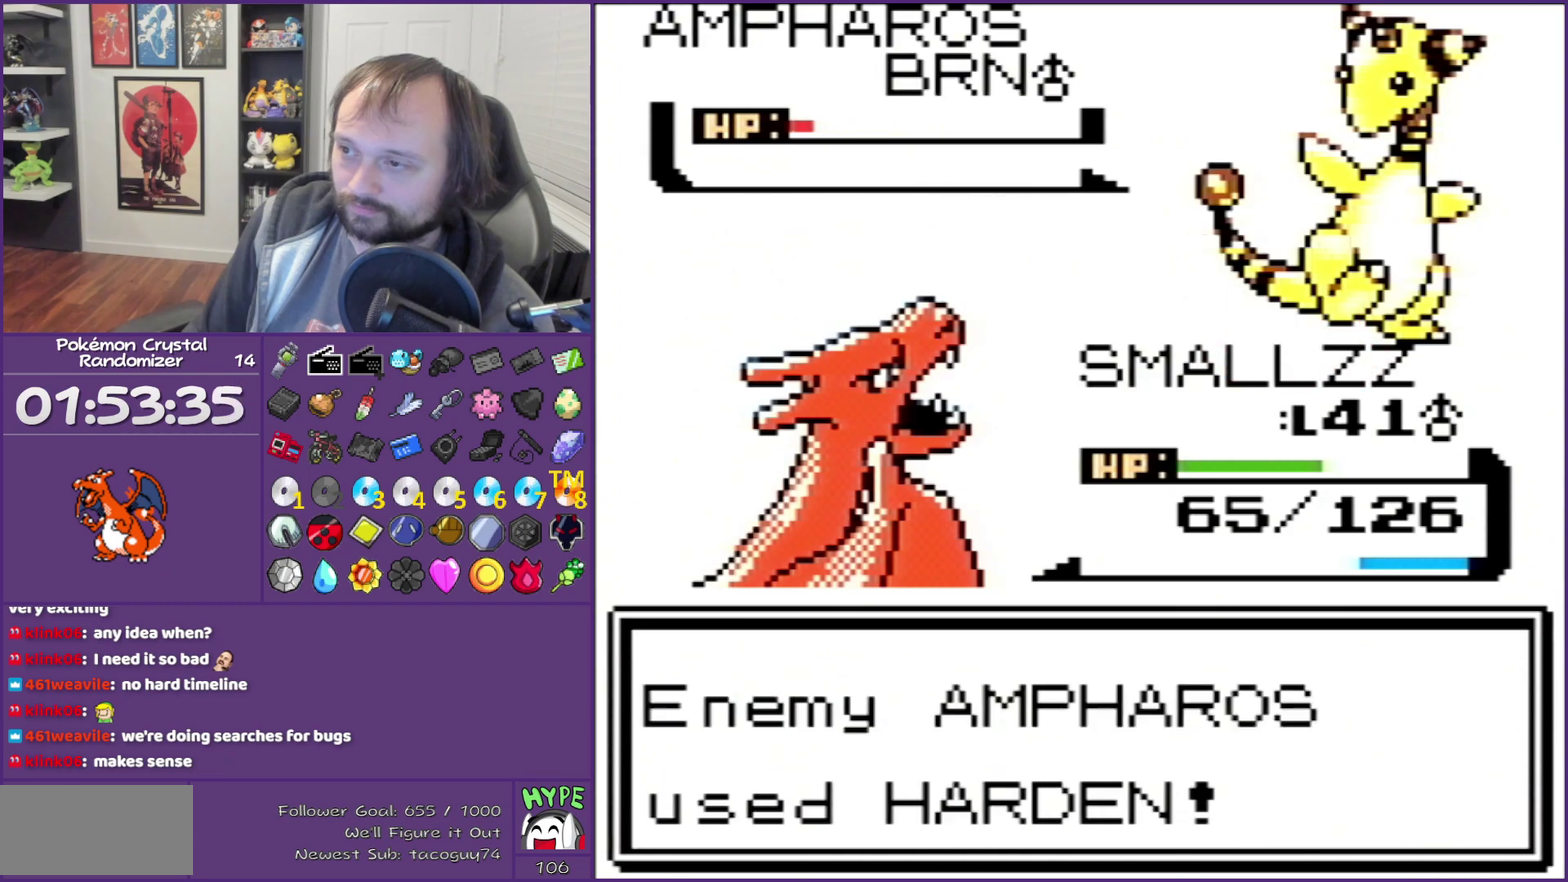
{"buttons": ["B"], "events": []}
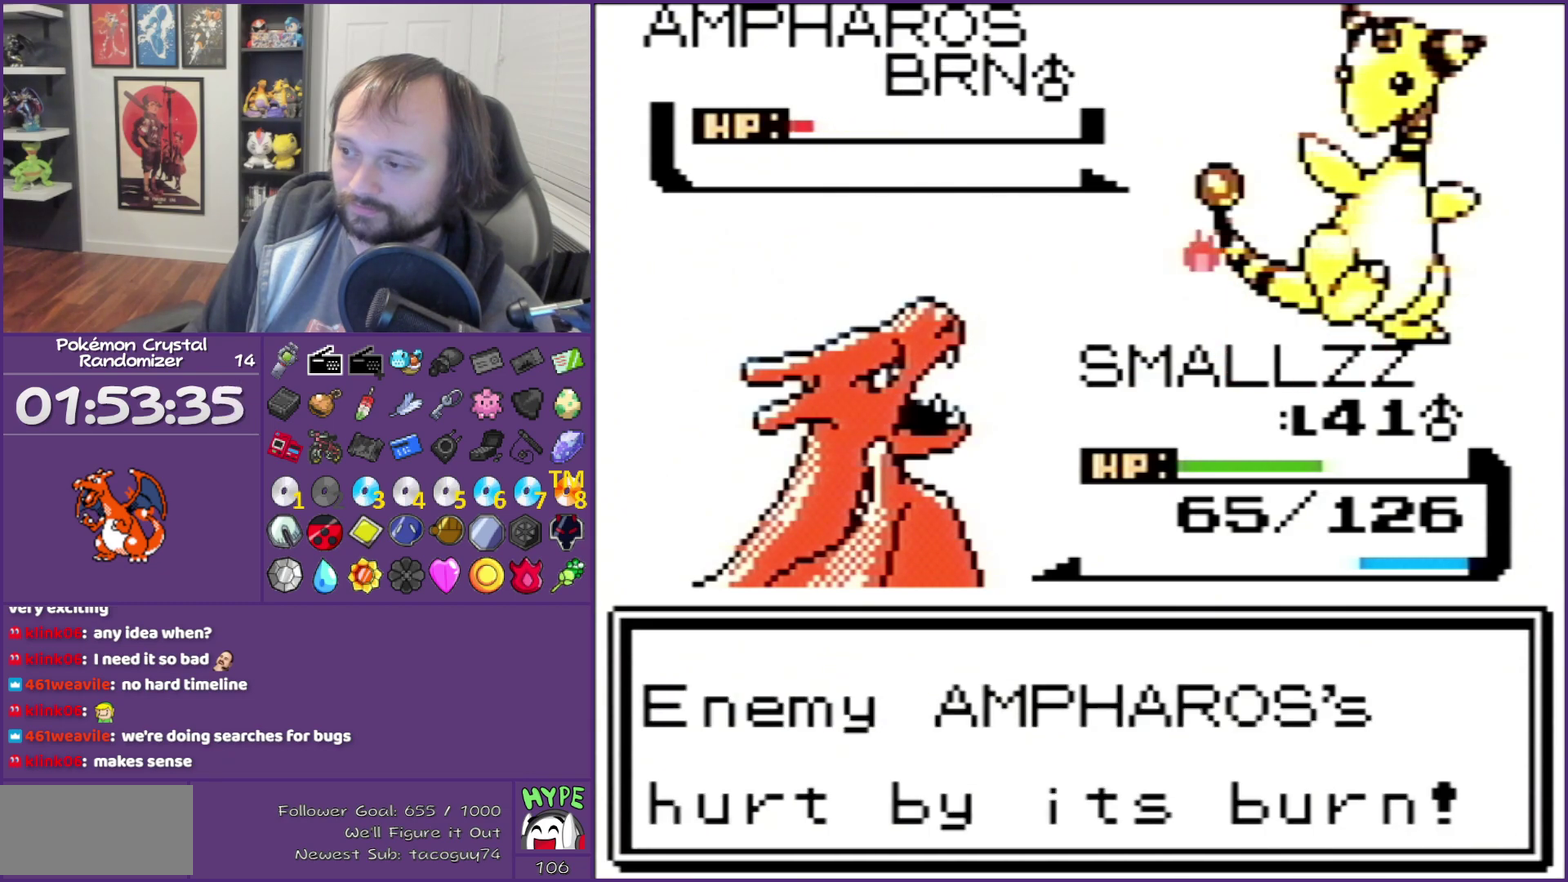
{"buttons": ["B"], "events": []}
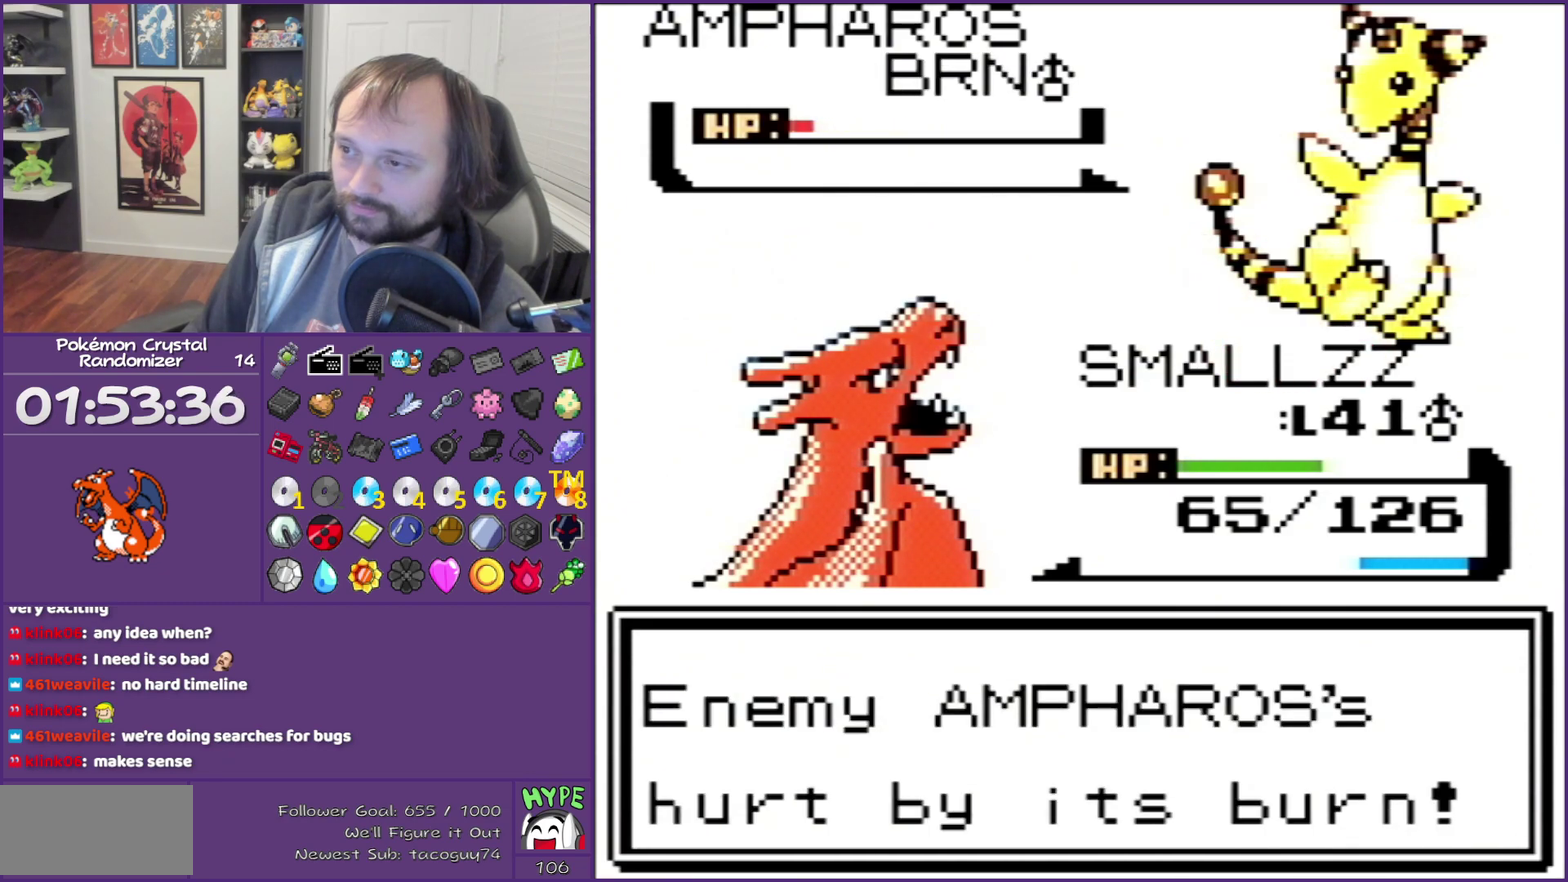
{"buttons": ["B"], "events": []}
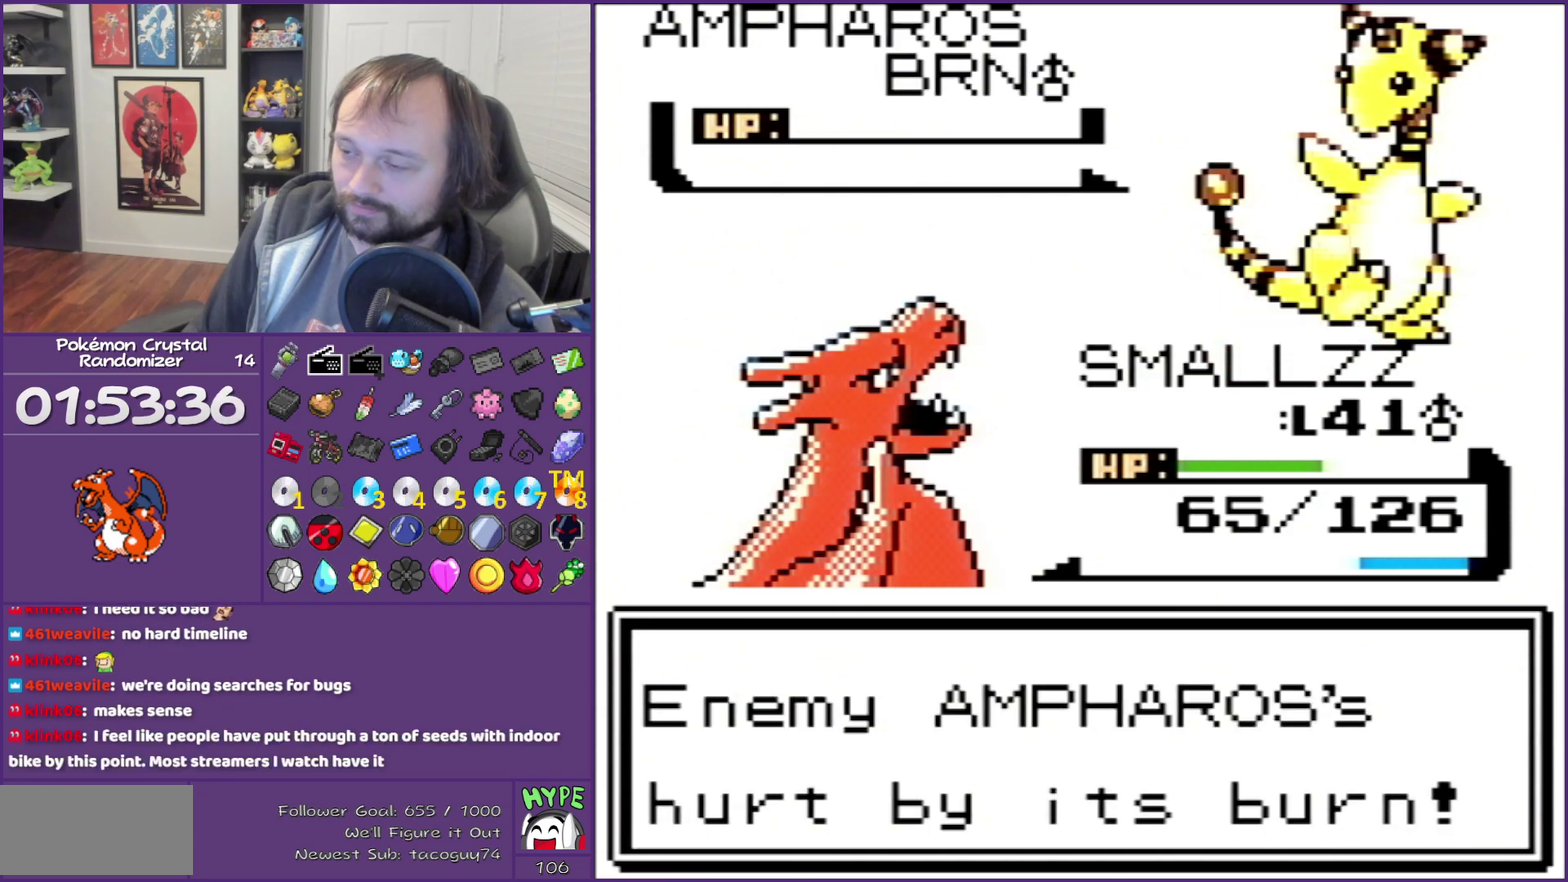
{"buttons": ["B"], "events": []}
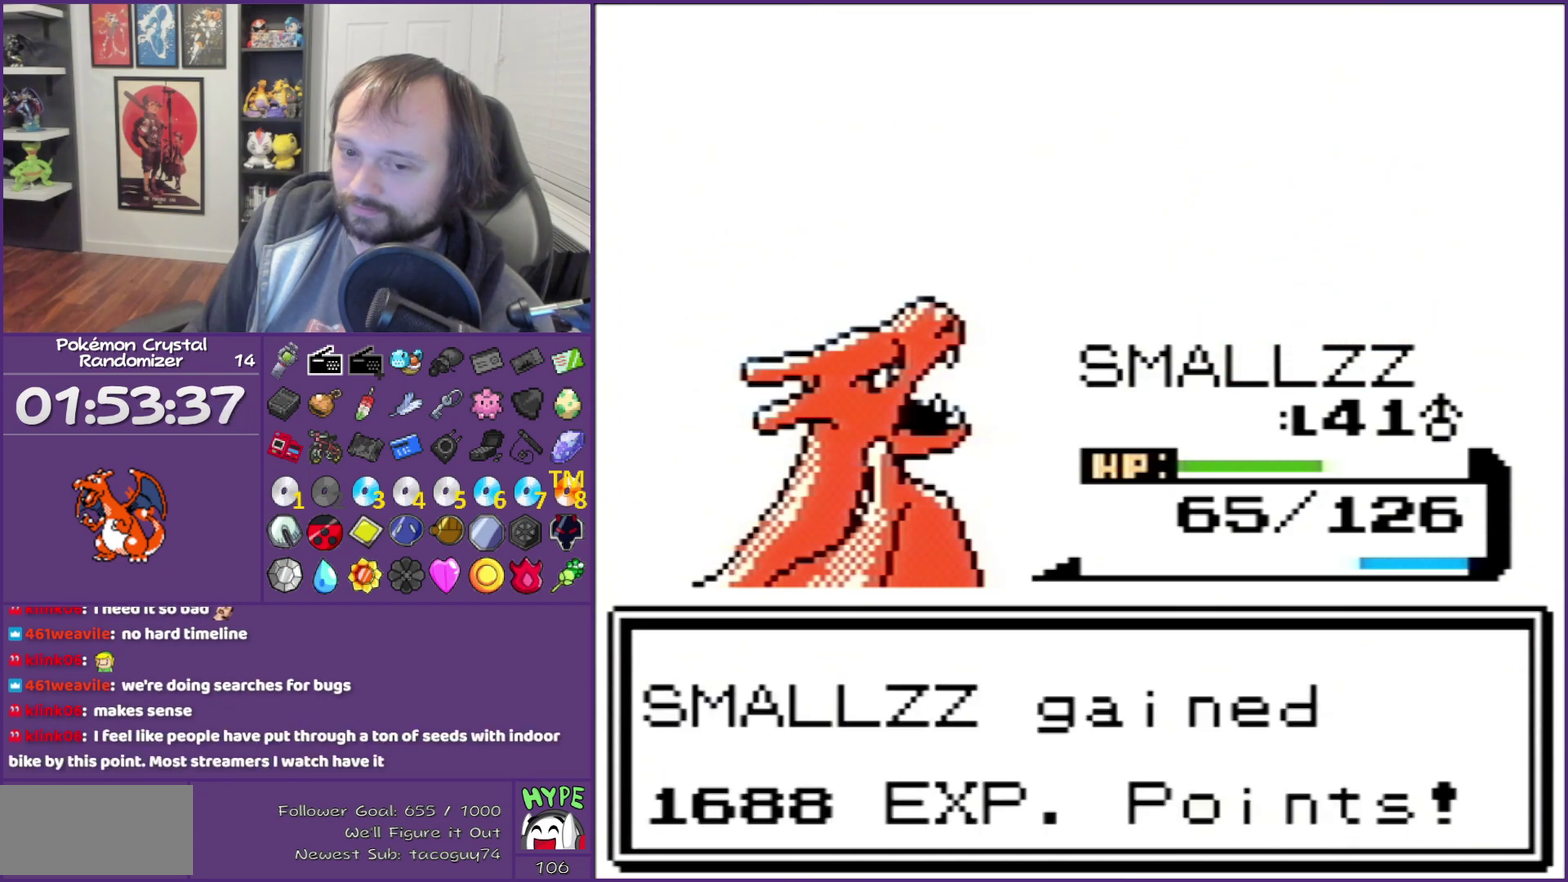
{"buttons": ["B"], "events": []}
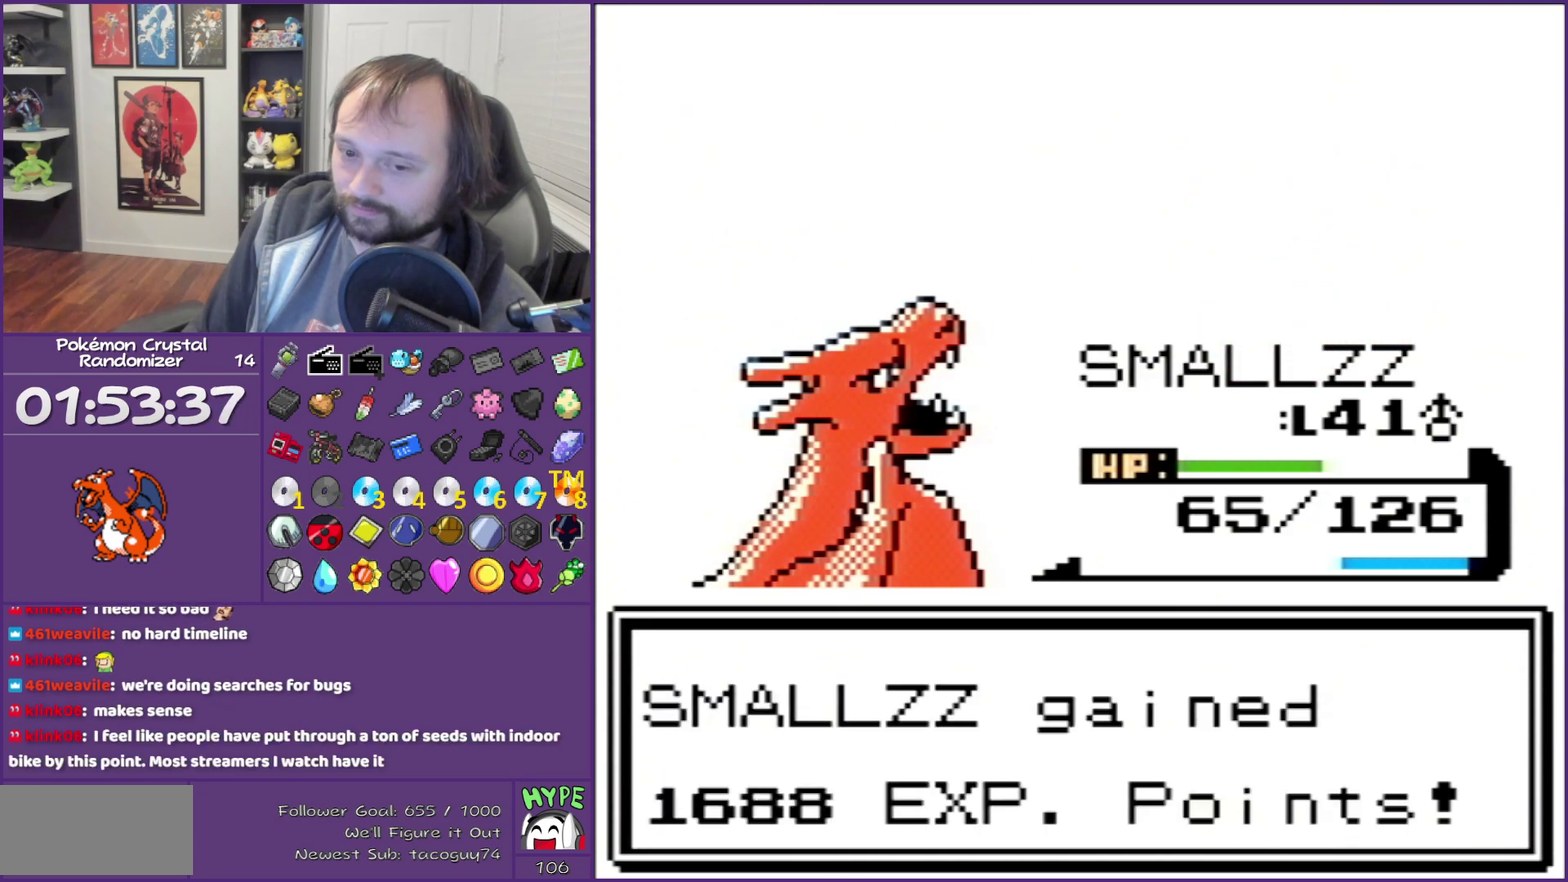
{"buttons": ["B"], "events": []}
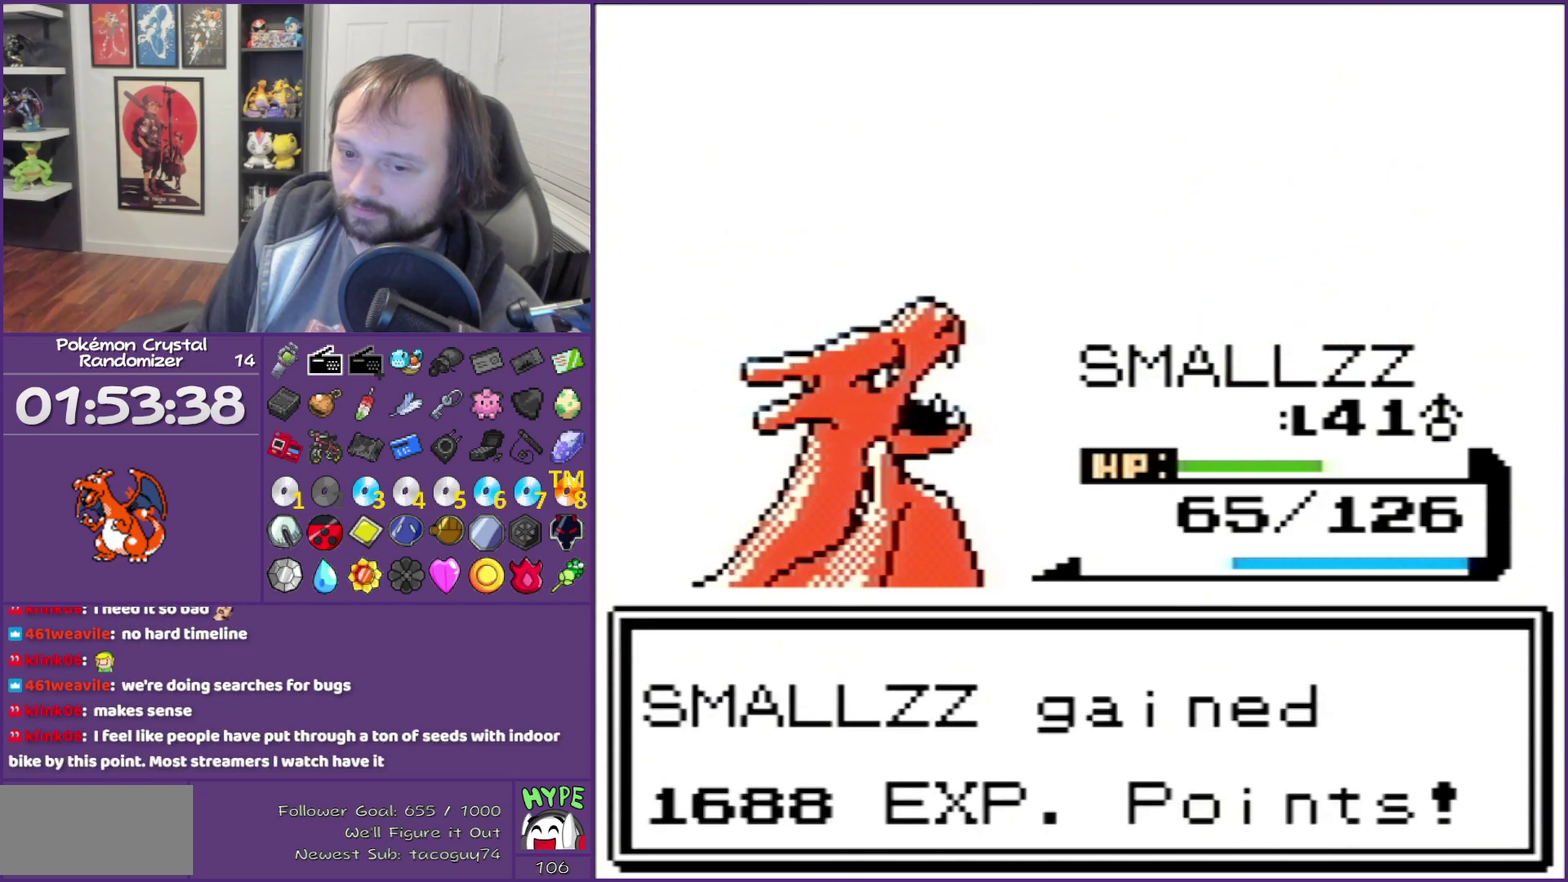
{"buttons": ["B"], "events": []}
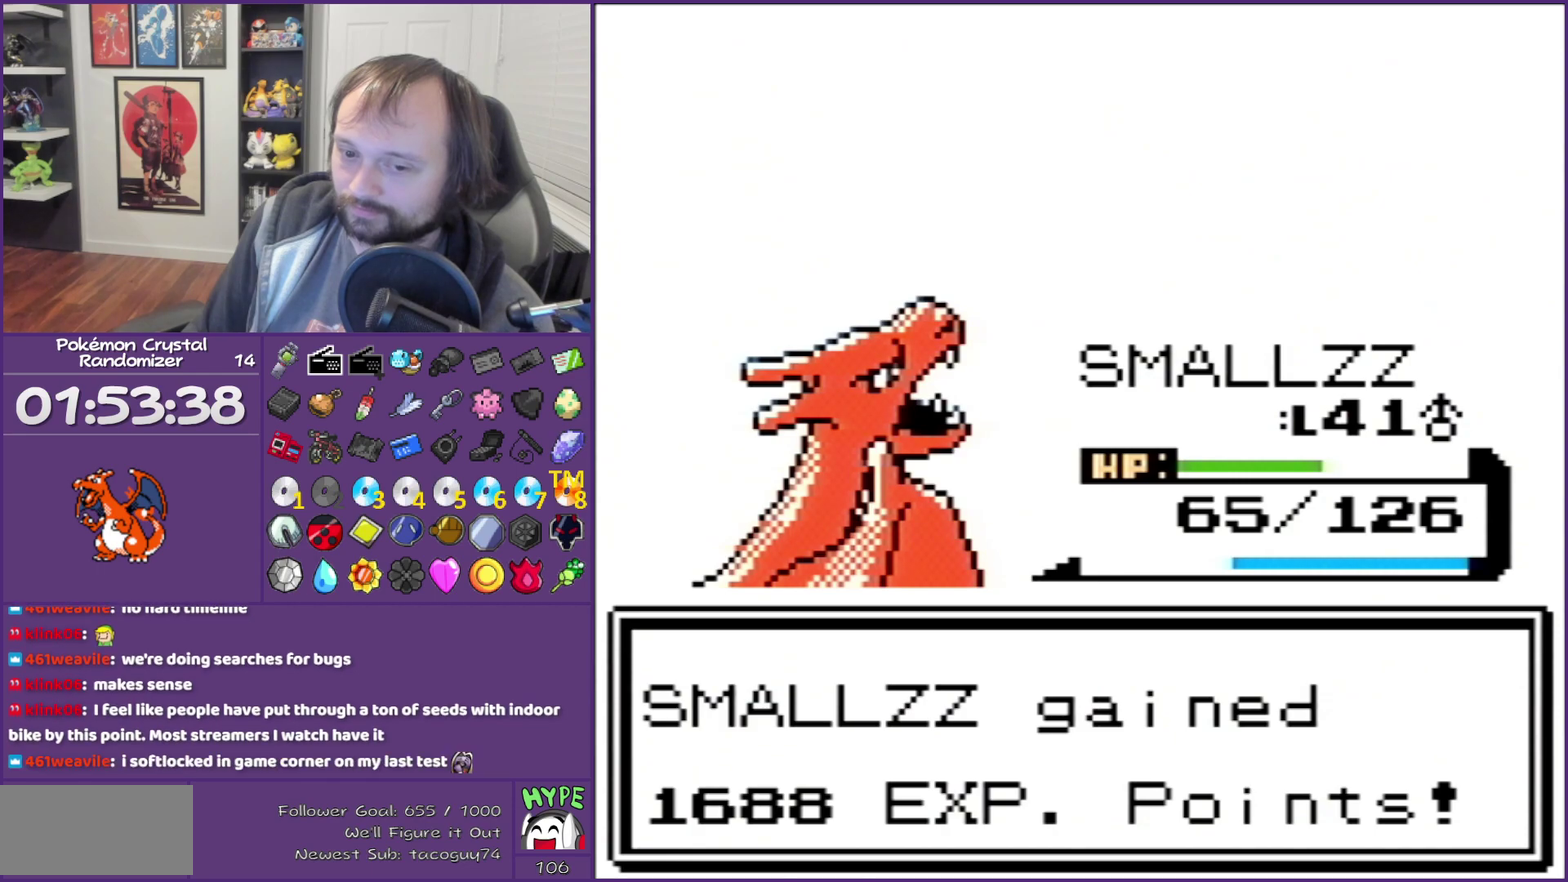
{"buttons": ["B"], "events": []}
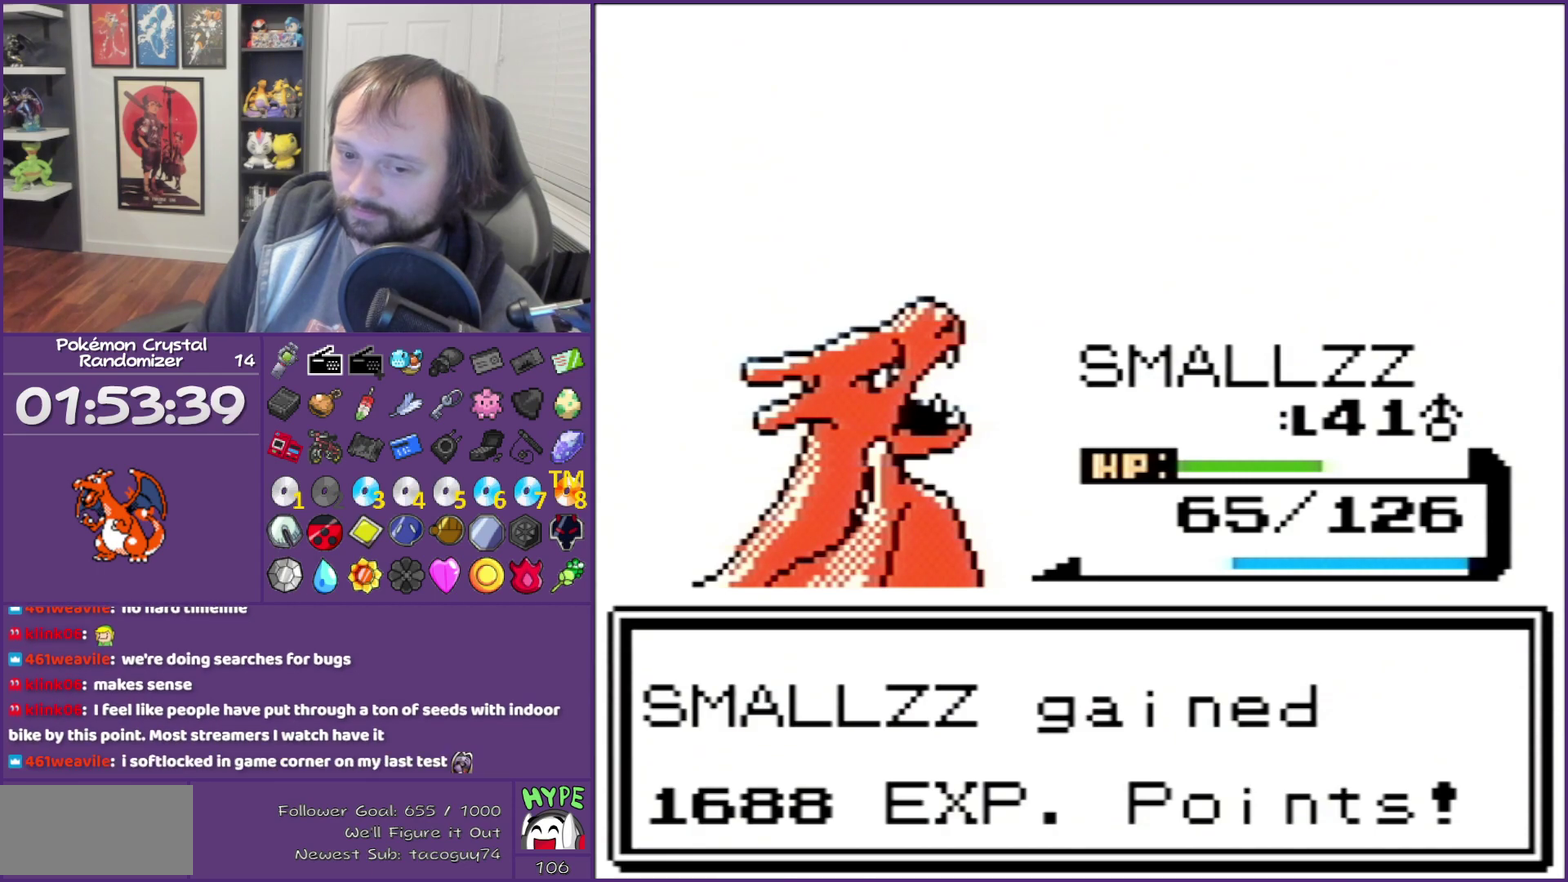
{"buttons": ["B"], "events": []}
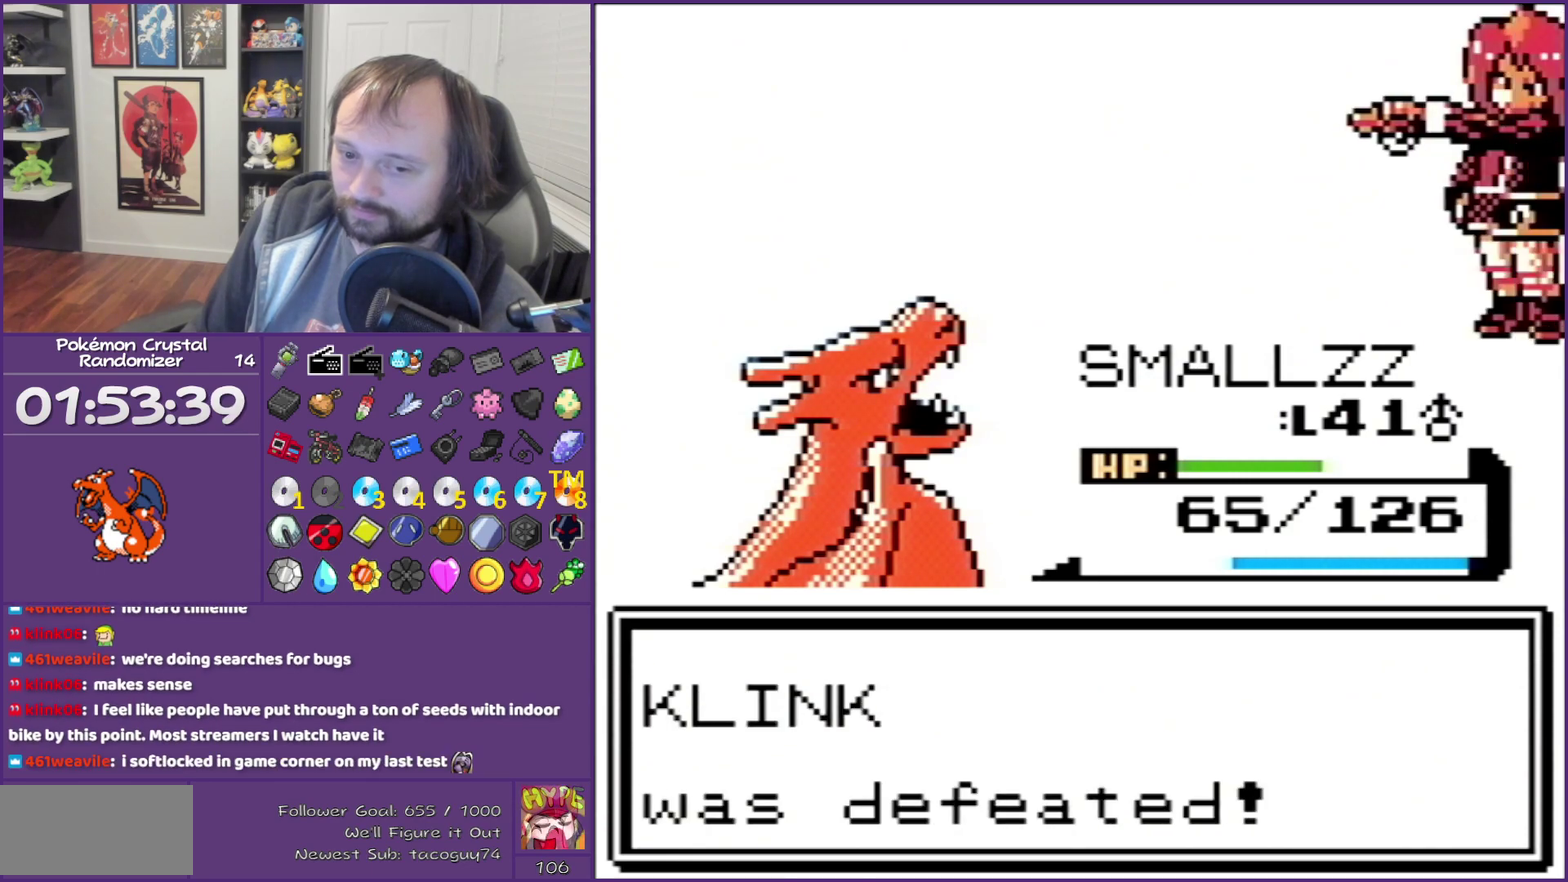
{"buttons": ["B"], "events": []}
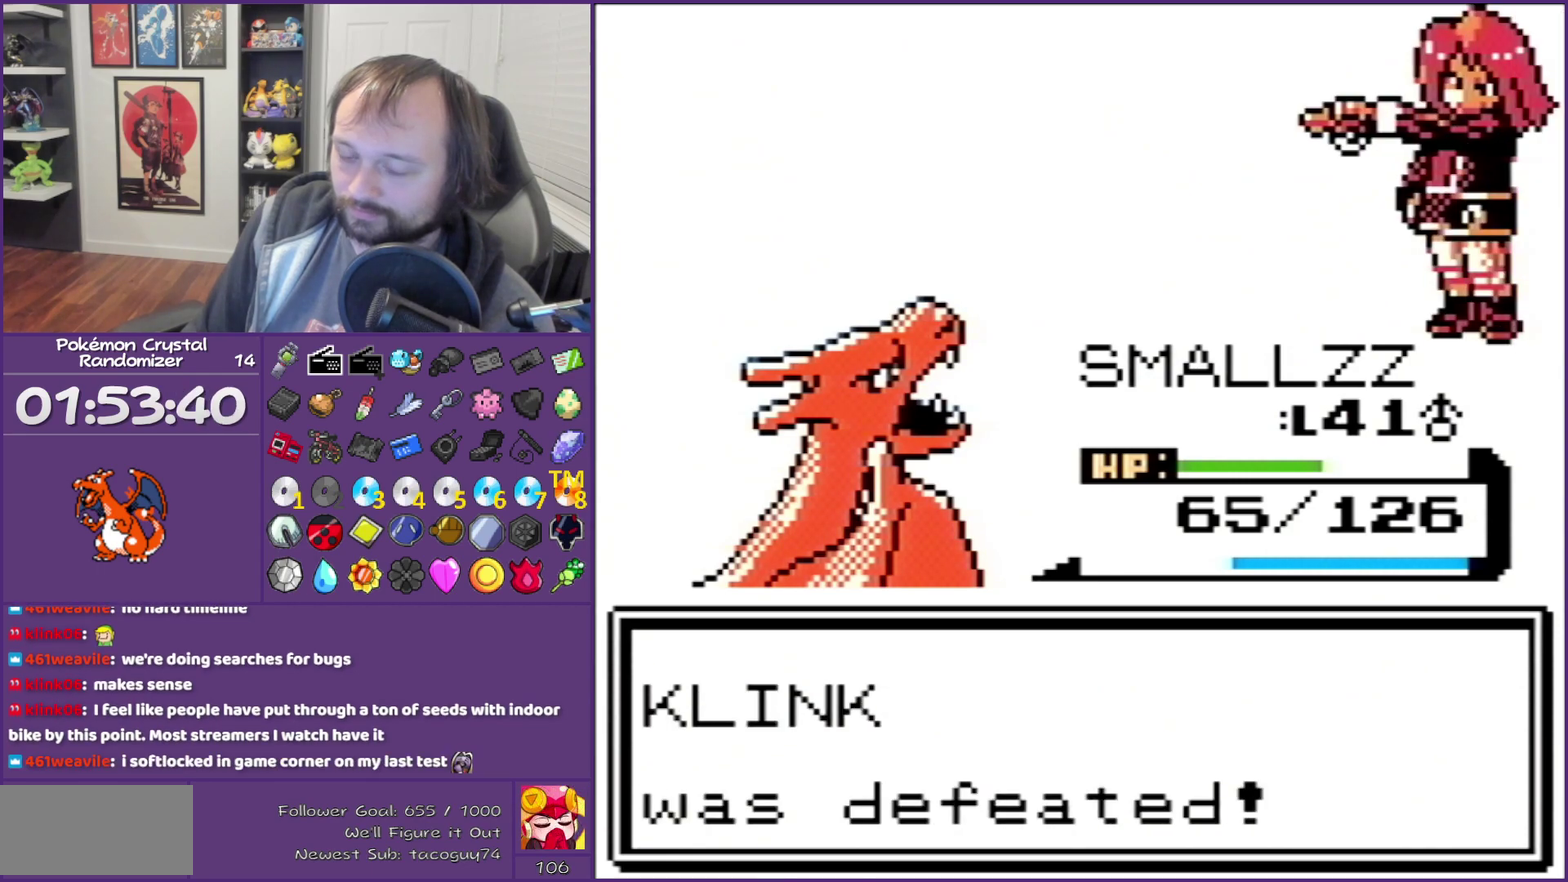
{"buttons": ["B"], "events": []}
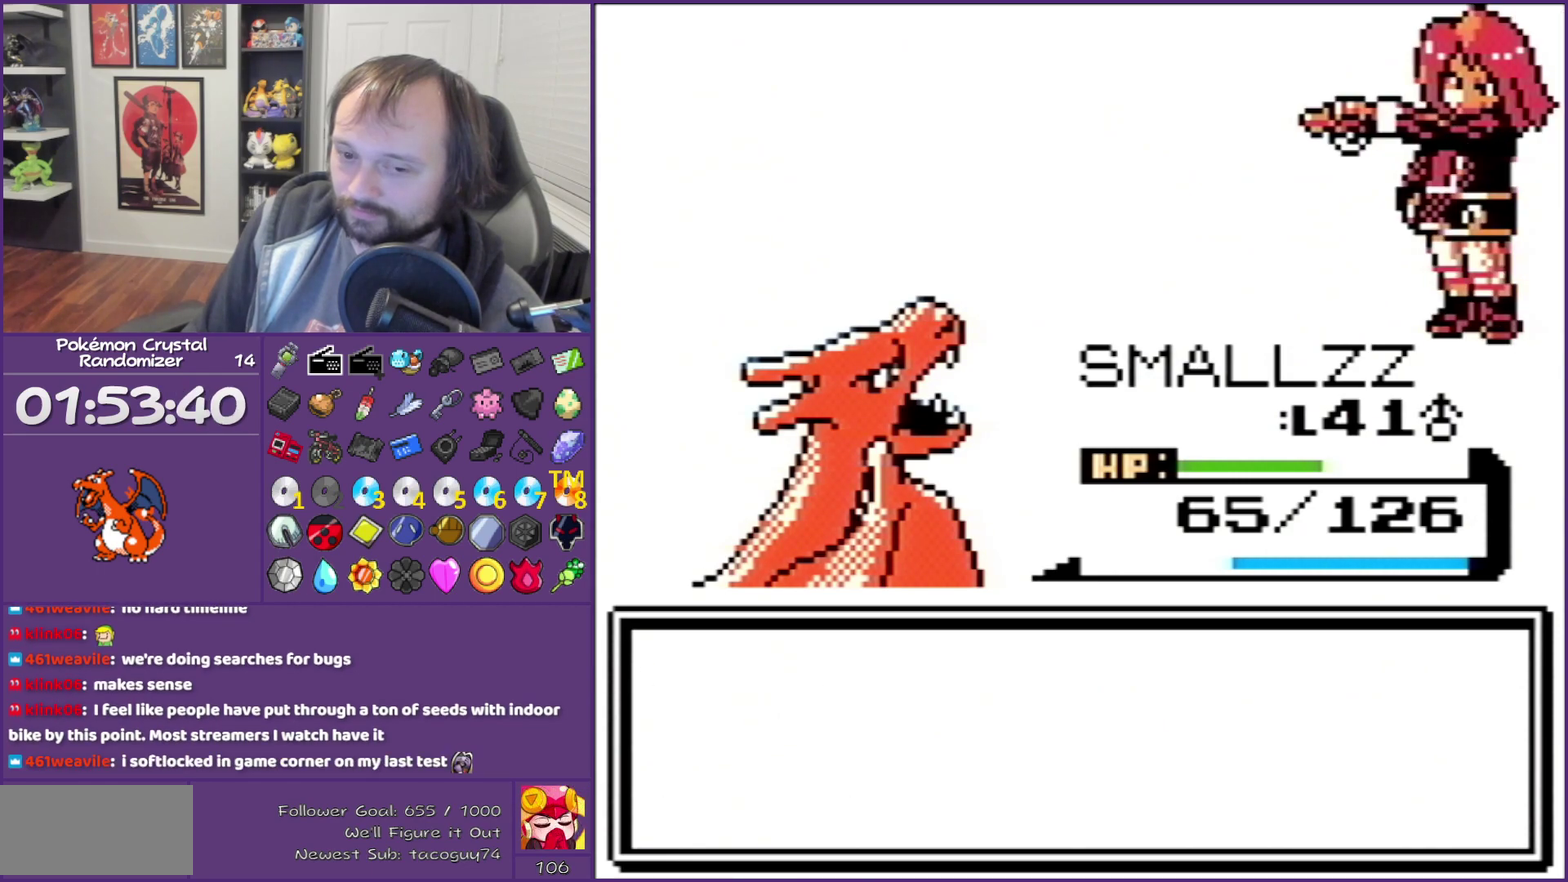
{"buttons": ["B"], "events": []}
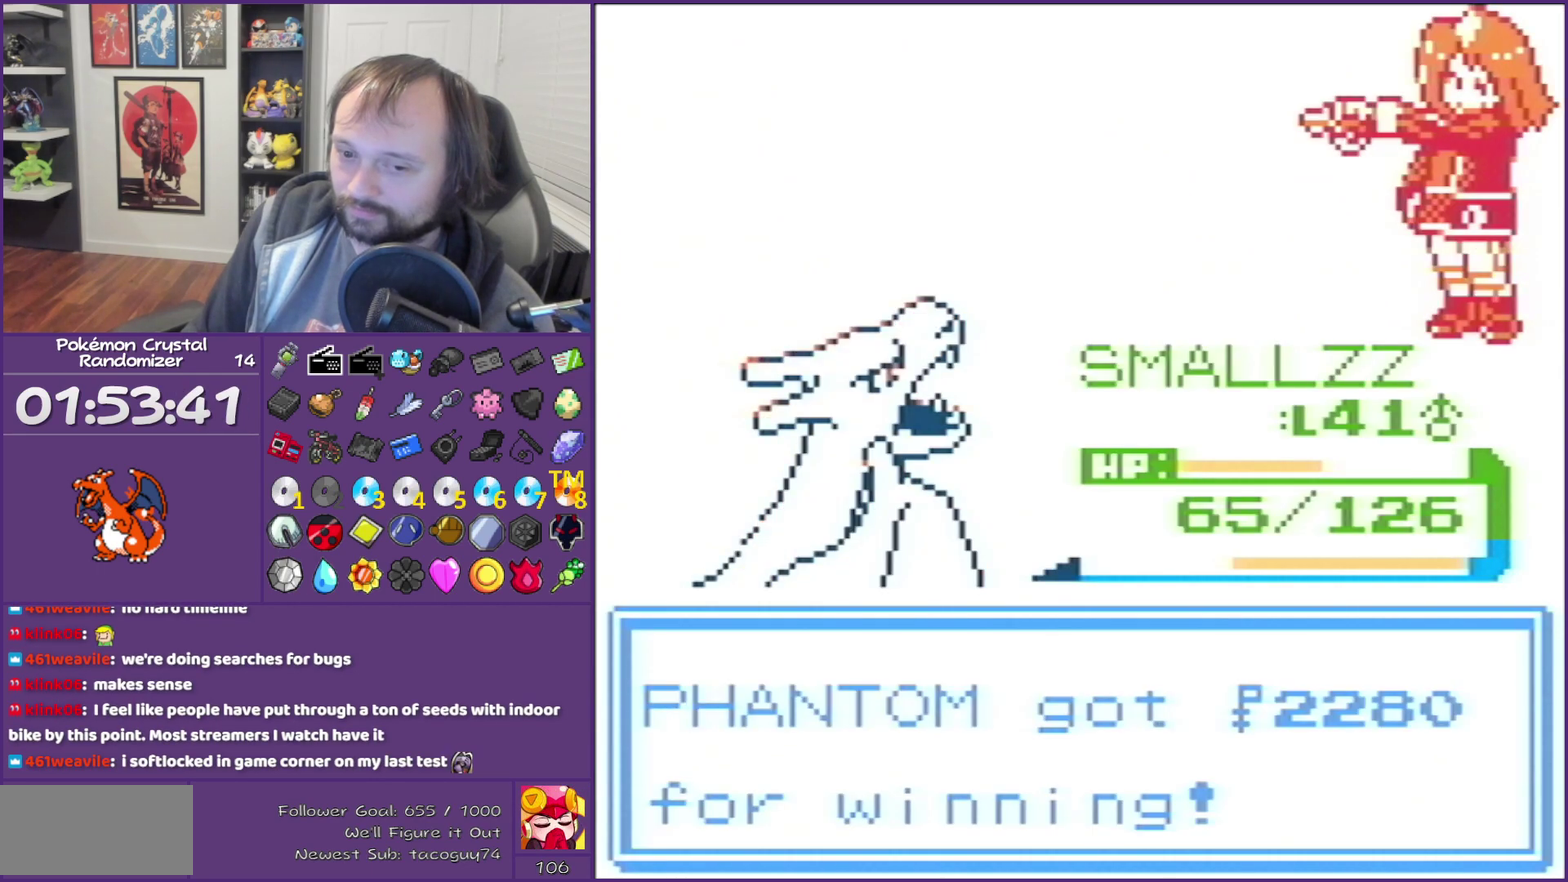
{"buttons": ["B"], "events": []}
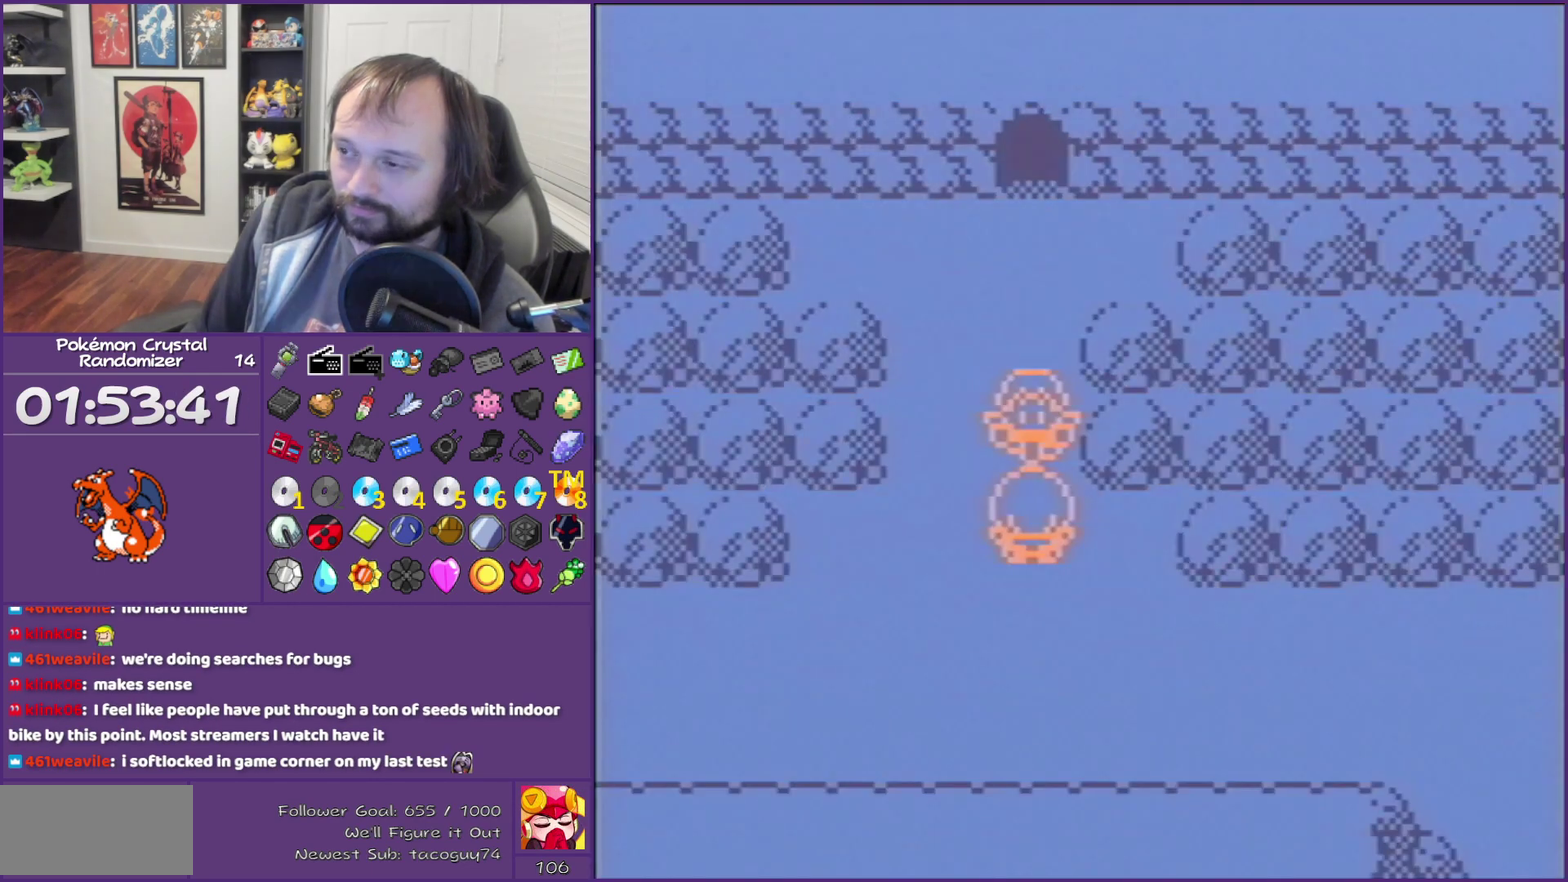
{"buttons": ["B"], "events": []}